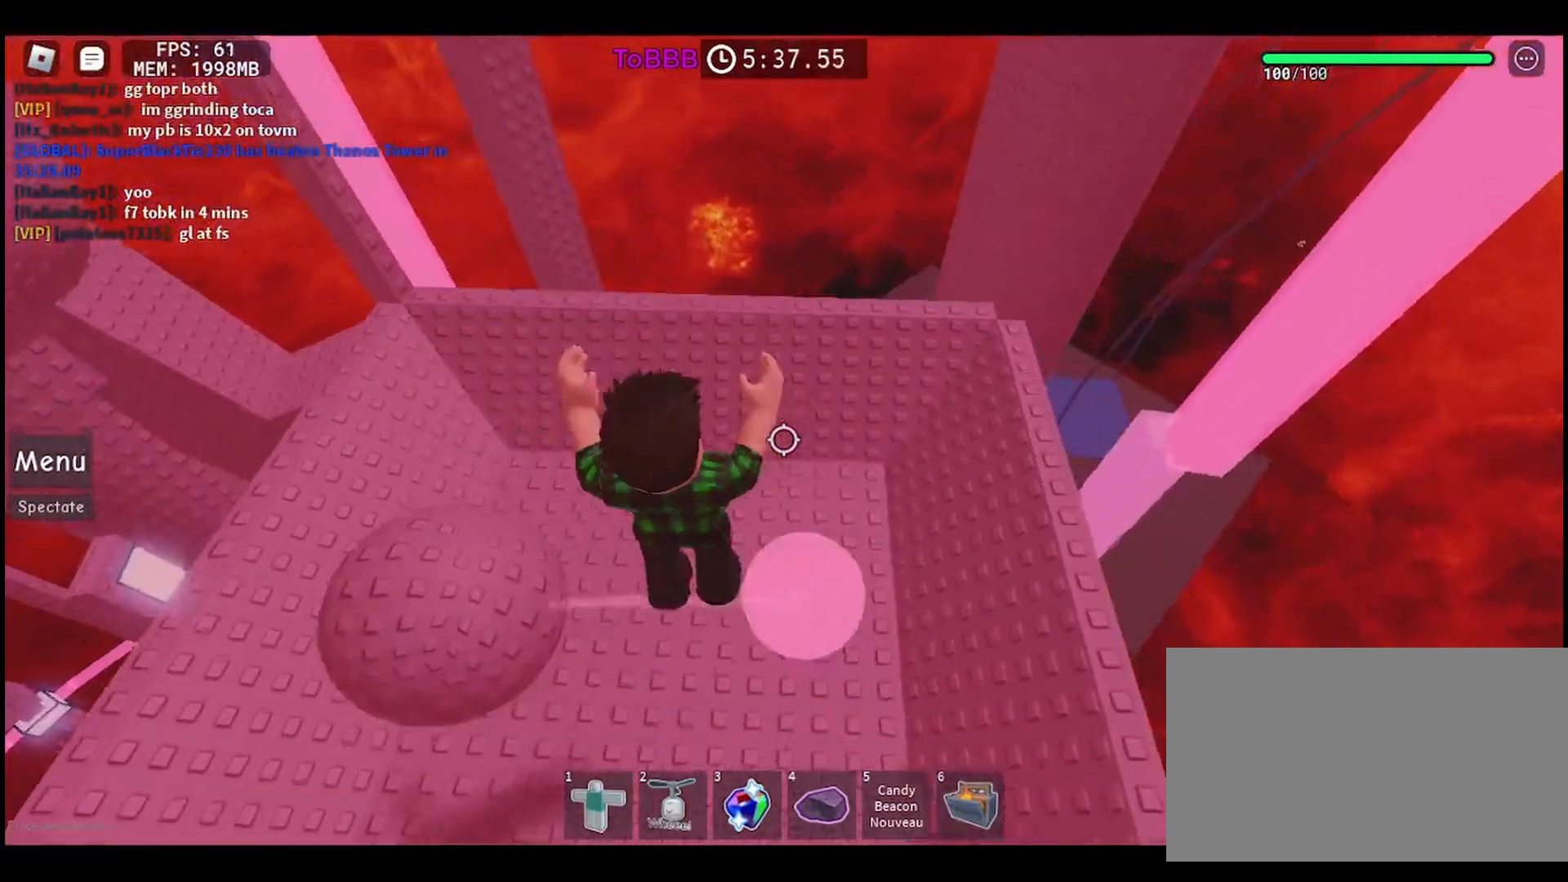
Gameplay with keyboard and mouse; each line is a JSON object with the keys and mouse buttons held at the frame after it. "events" lists presses ("down") and releases ("up") of "a", "ctrl", "d", "e", "q", "s", "shift", "space", "w", "mouse_left", "mouse_wheel", "mouse_right", "mouse_mb4" and "mouse_mb5" between this image and that frame as [ms after this image, input, new state], when the widget could be followed in between. "mouse_left", "mouse_wheel", "mouse_right", "mouse_mb4", "mouse_mb5" = the "left", "wheel", "right", "mb4", "mb5" buttons of the "mouse" list. No other keys are recorded. "wheel" means that the mouse wheel is clicked or scrolled. Mouse movement is not recorded.
{"keys": [], "mouse": [], "events": []}
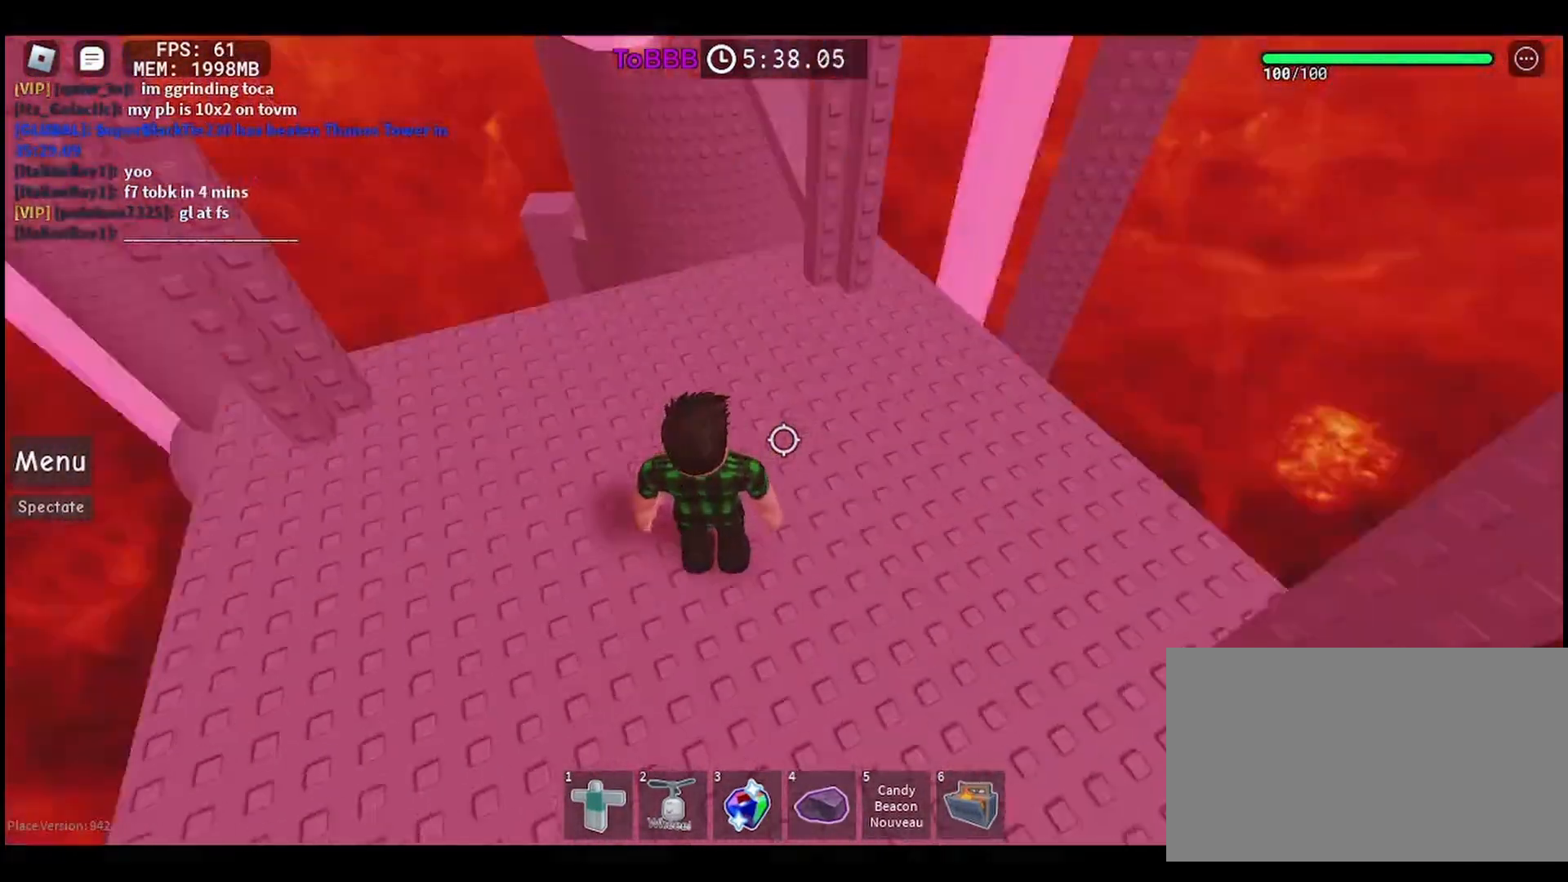
{"keys": ["d", "w"], "mouse": [], "events": [[267, "w", "down"], [383, "d", "down"]]}
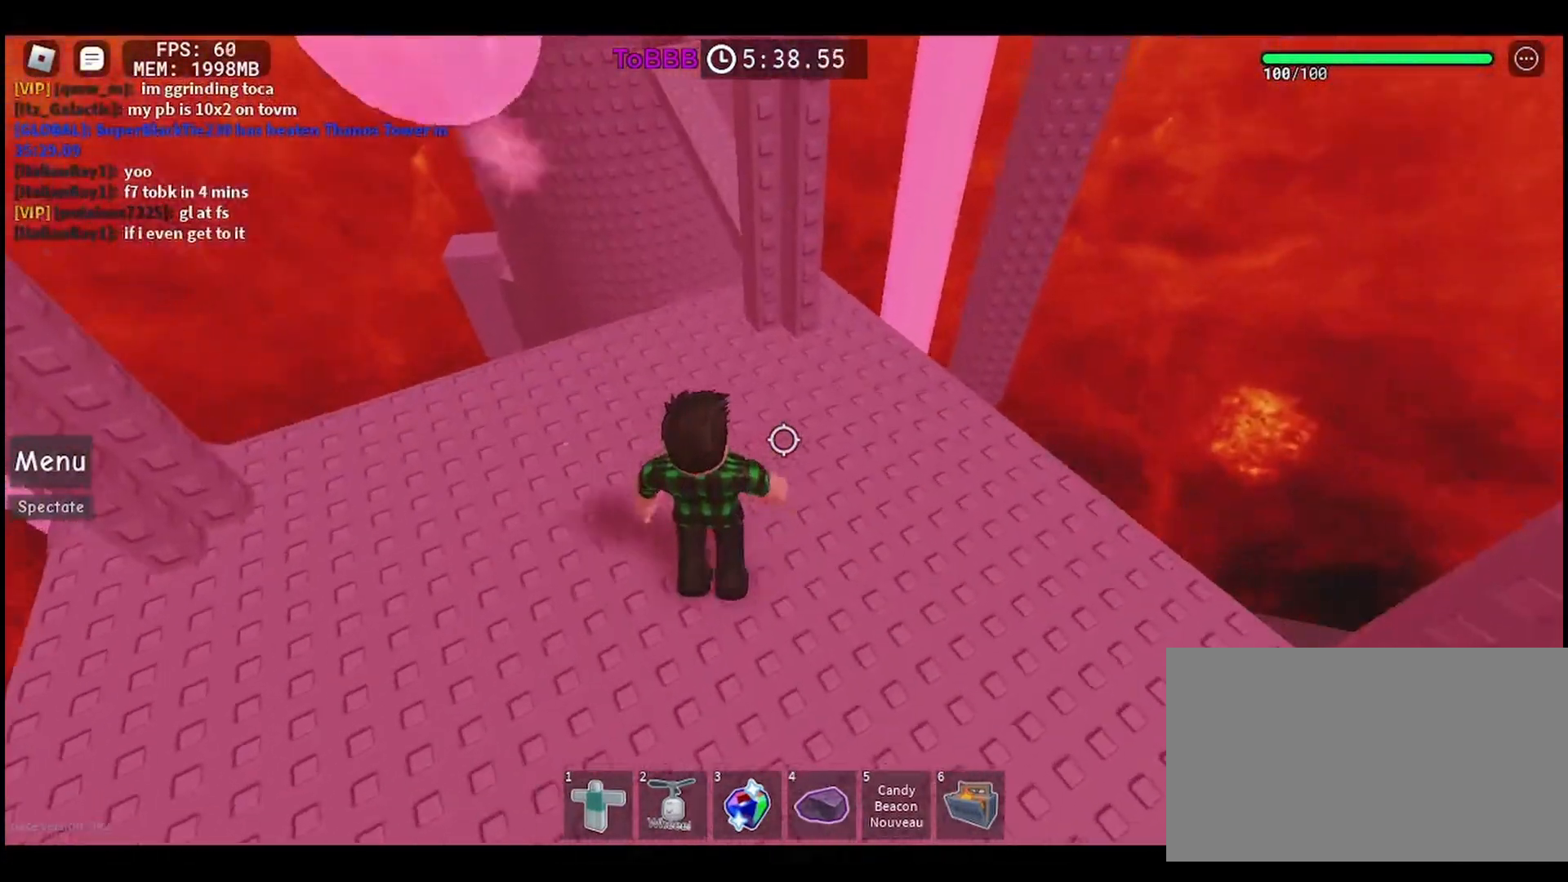
{"keys": [], "mouse": [], "events": [[250, "d", "up"], [267, "w", "up"], [400, "shift", "down"], [483, "shift", "up"]]}
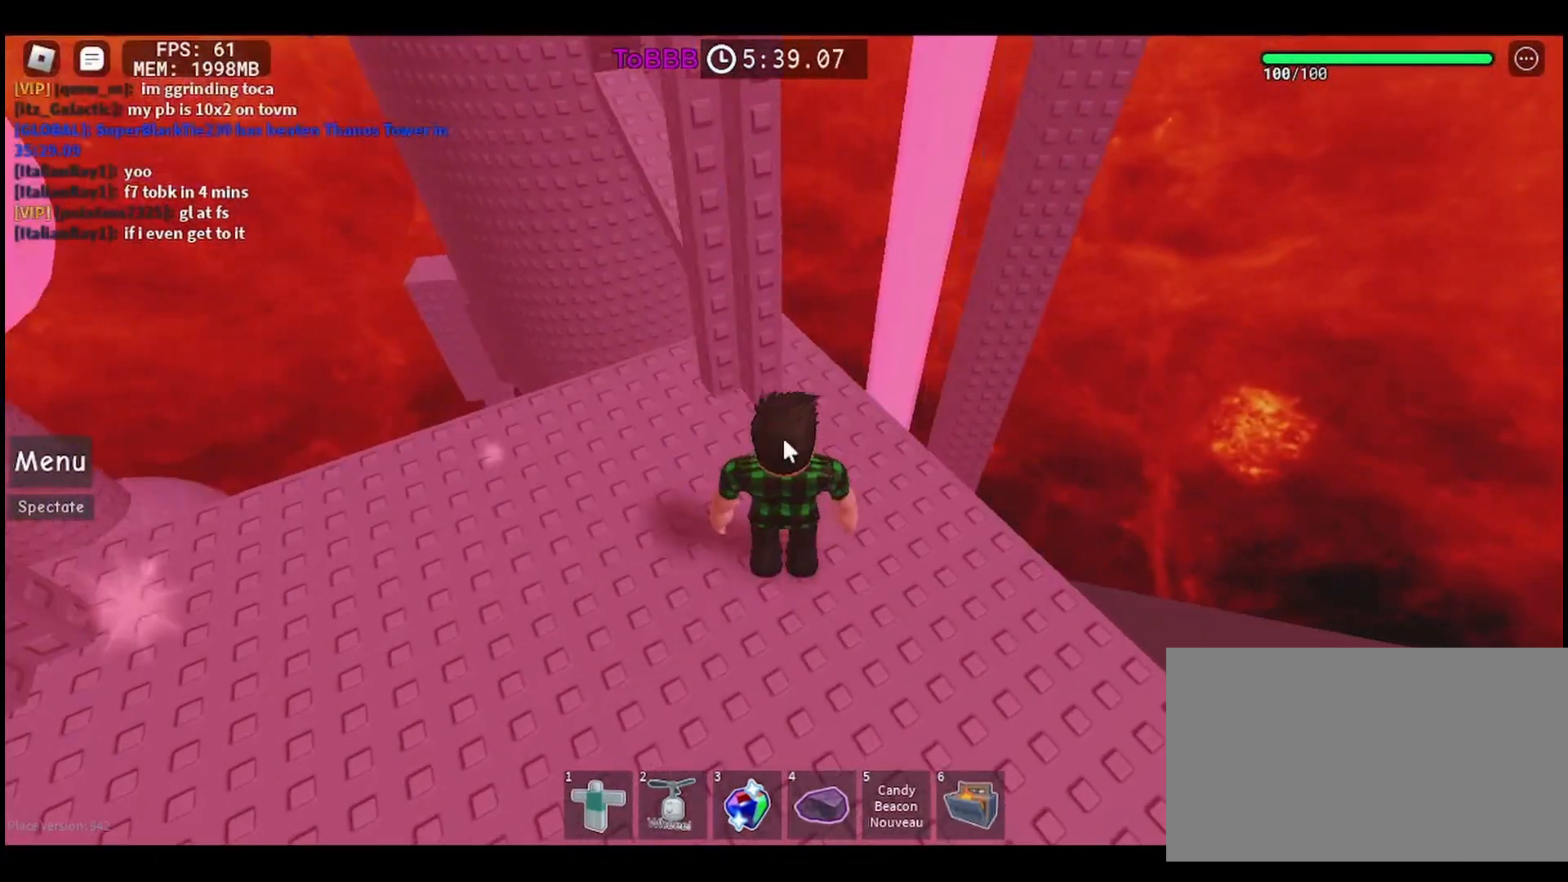
{"keys": [], "mouse": [], "events": []}
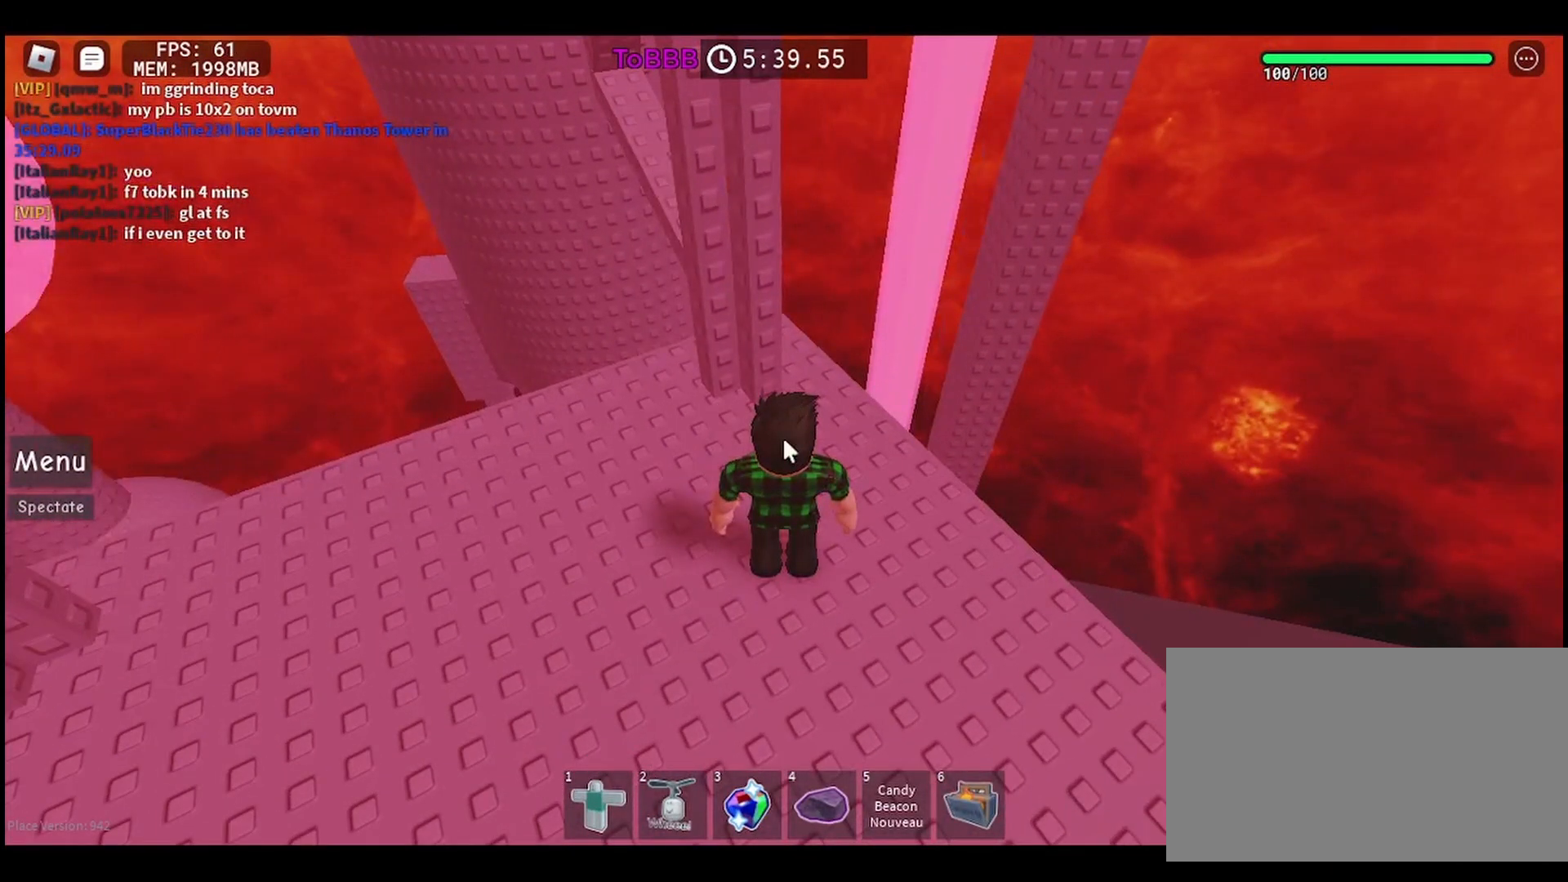
{"keys": [], "mouse": [], "events": []}
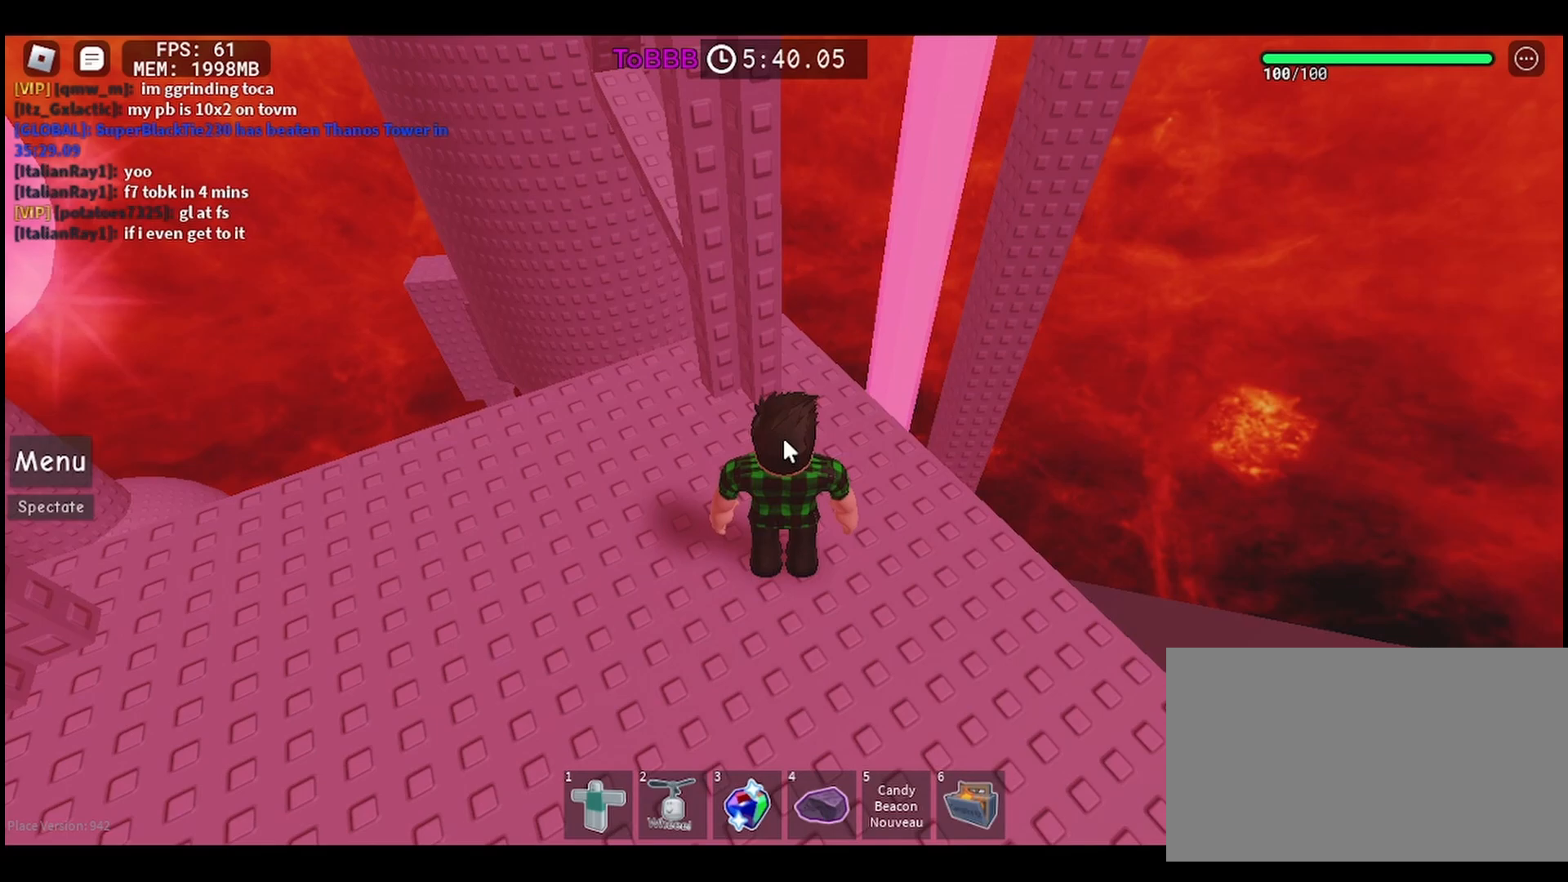
{"keys": [], "mouse": [], "events": []}
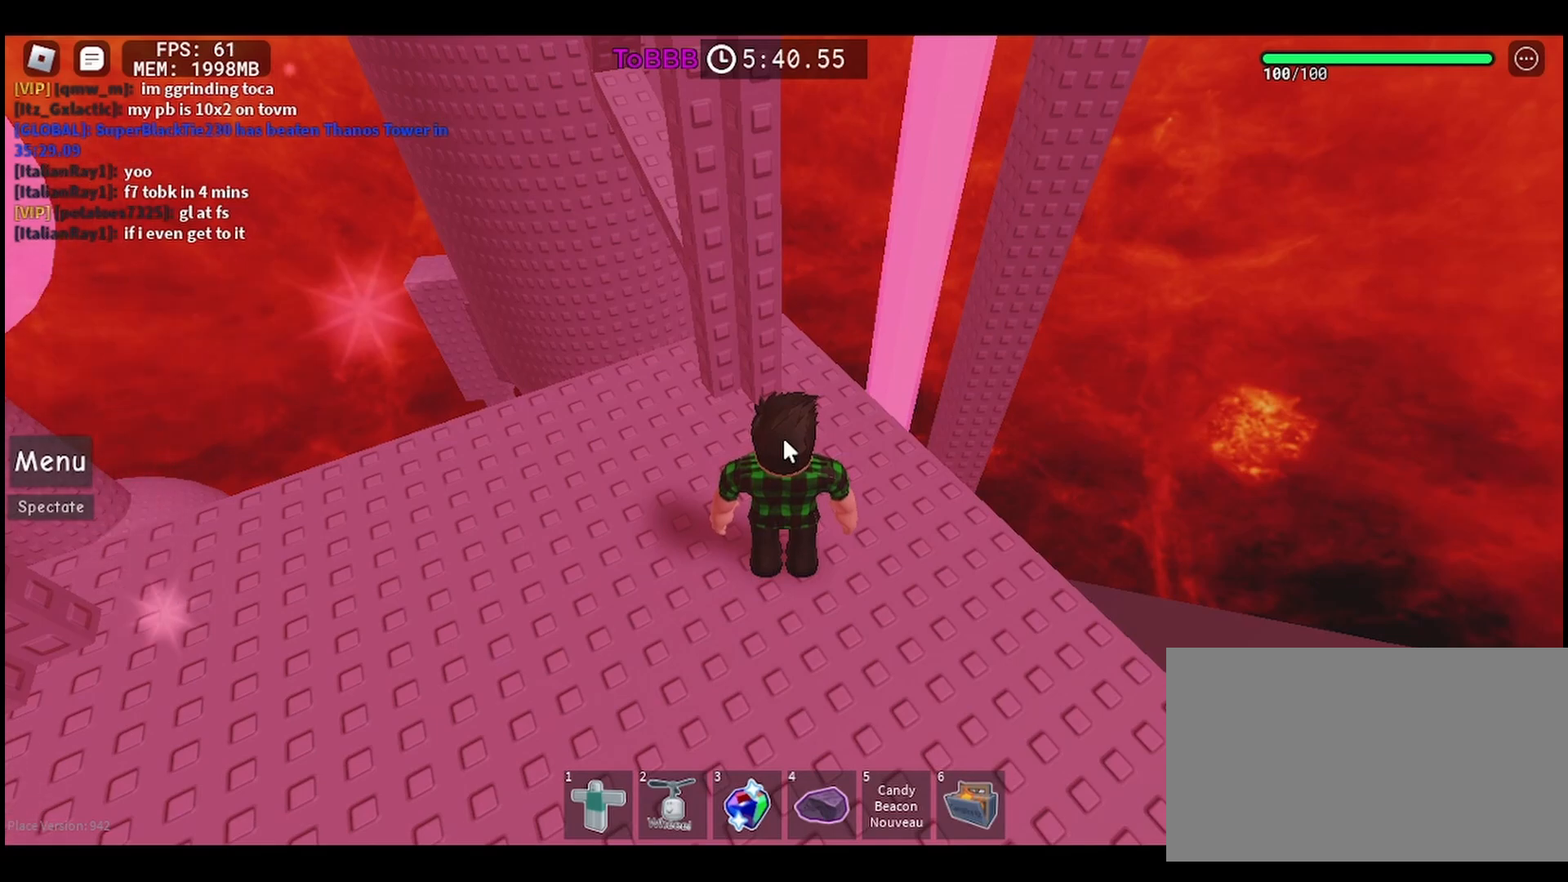
{"keys": [], "mouse": [], "events": []}
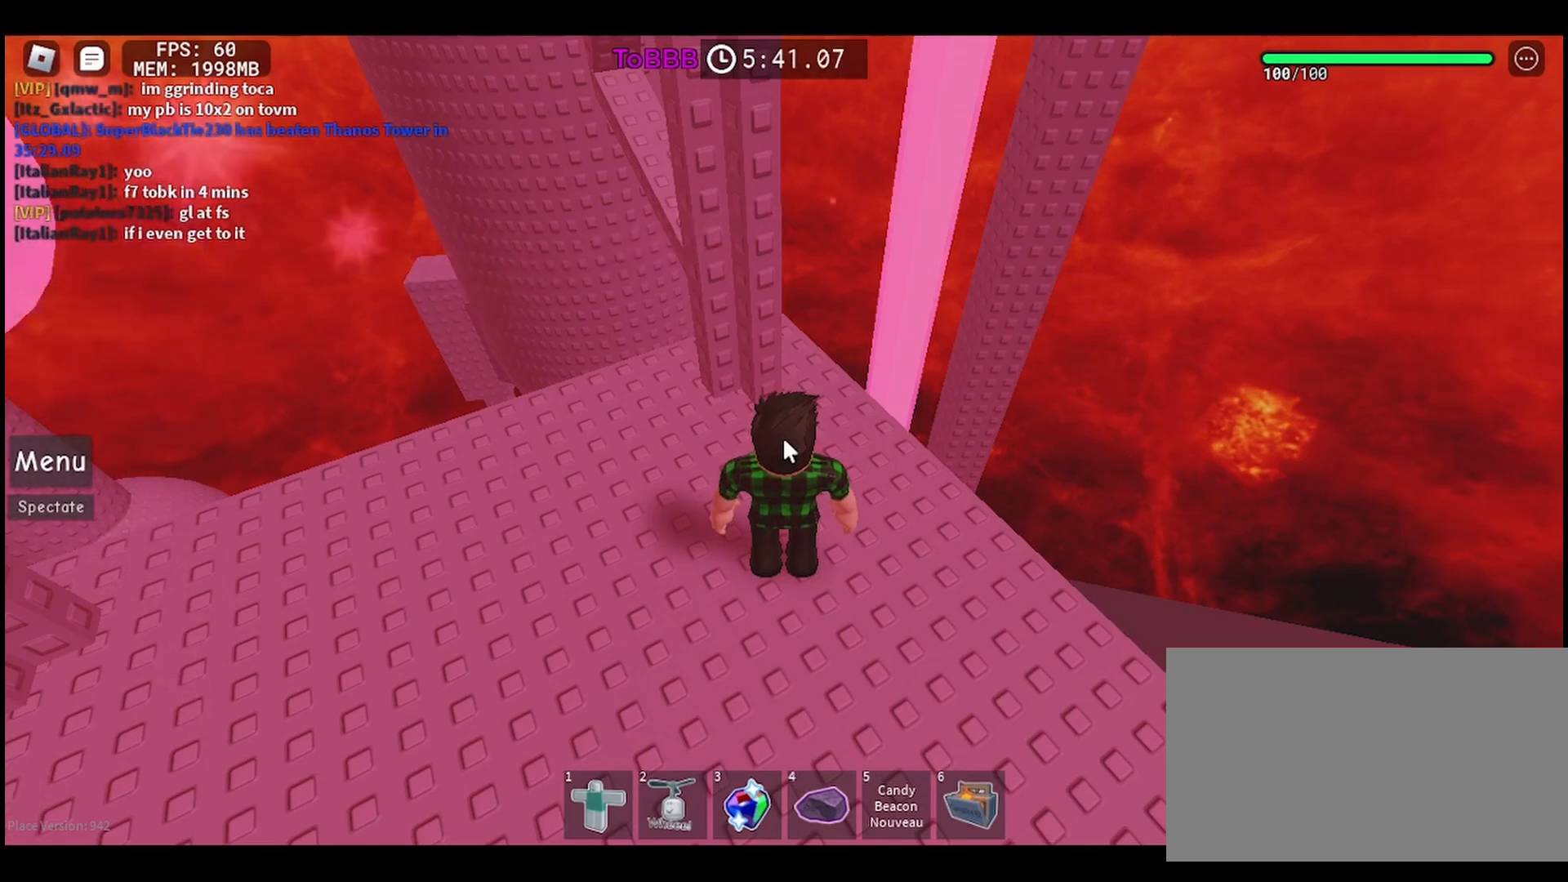
{"keys": [], "mouse": [], "events": []}
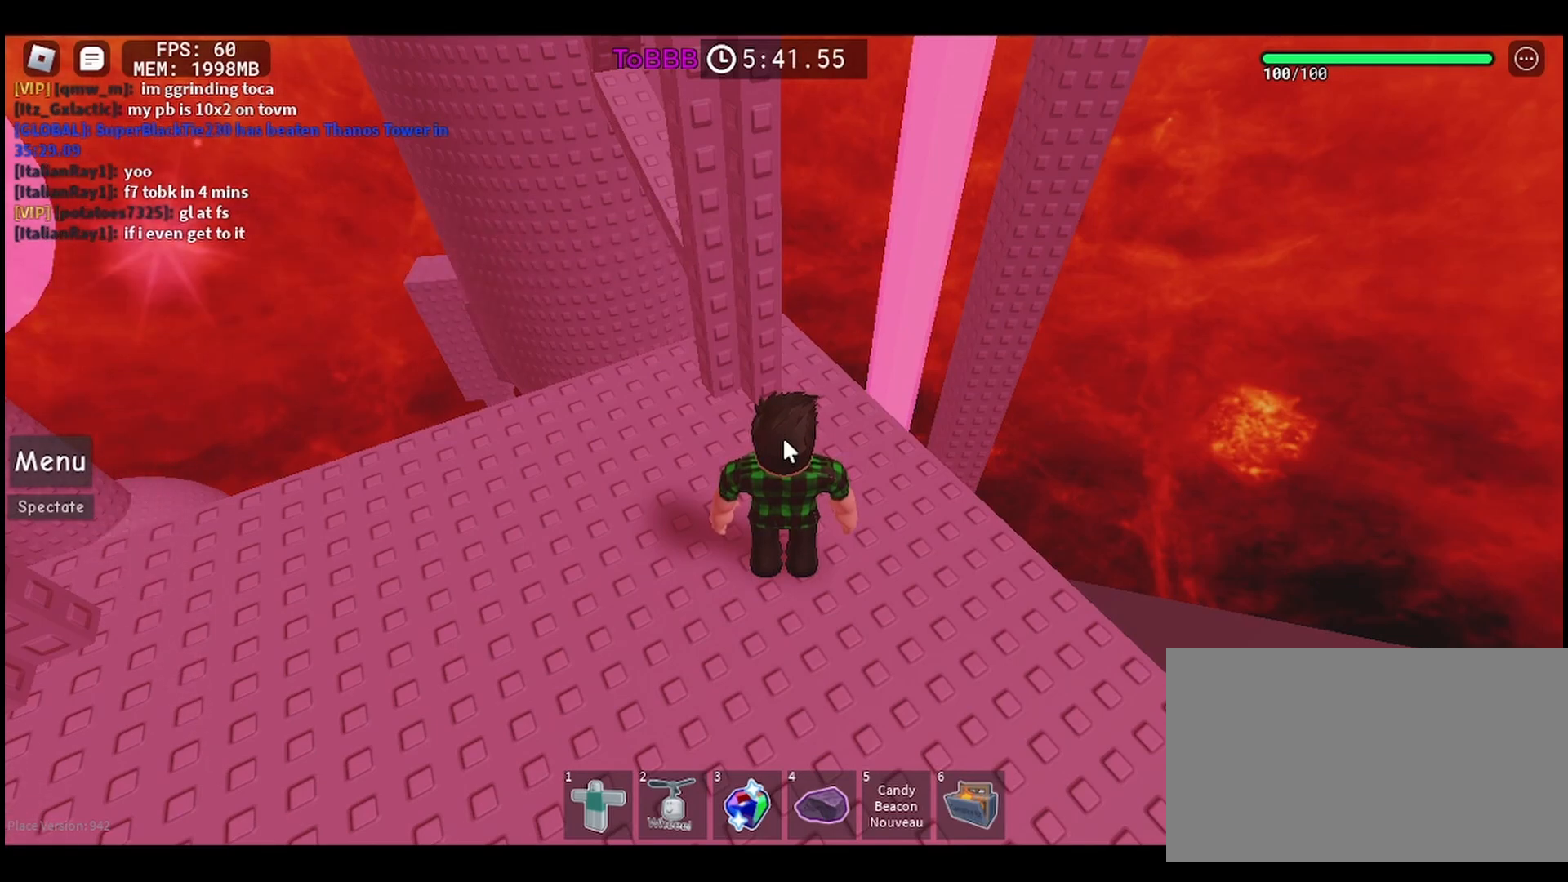
{"keys": [], "mouse": [], "events": []}
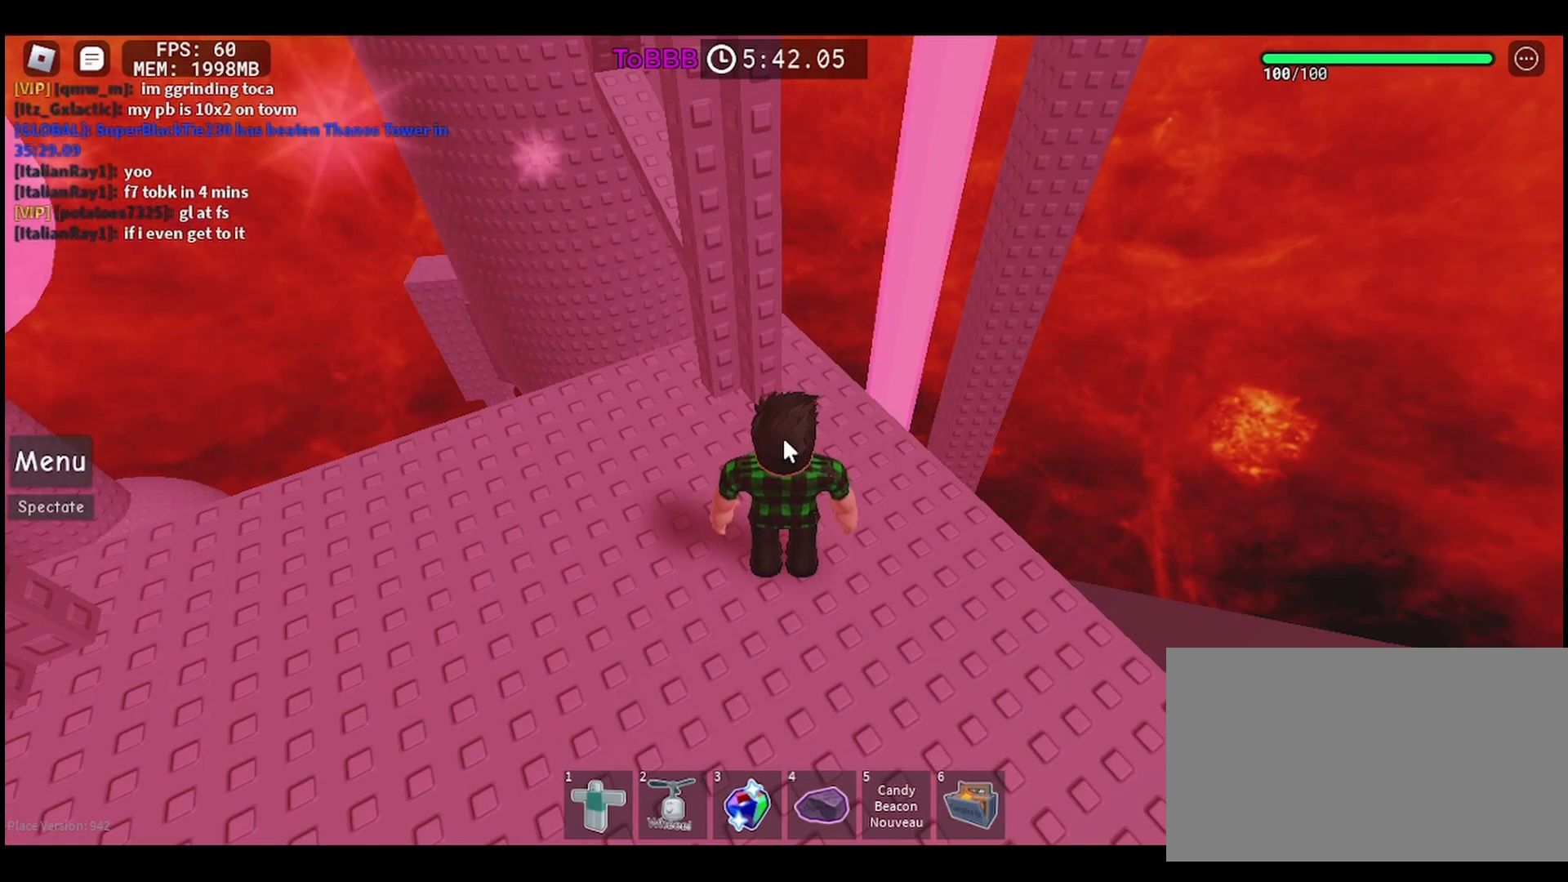
{"keys": ["shift"], "mouse": [], "events": [[417, "shift", "down"]]}
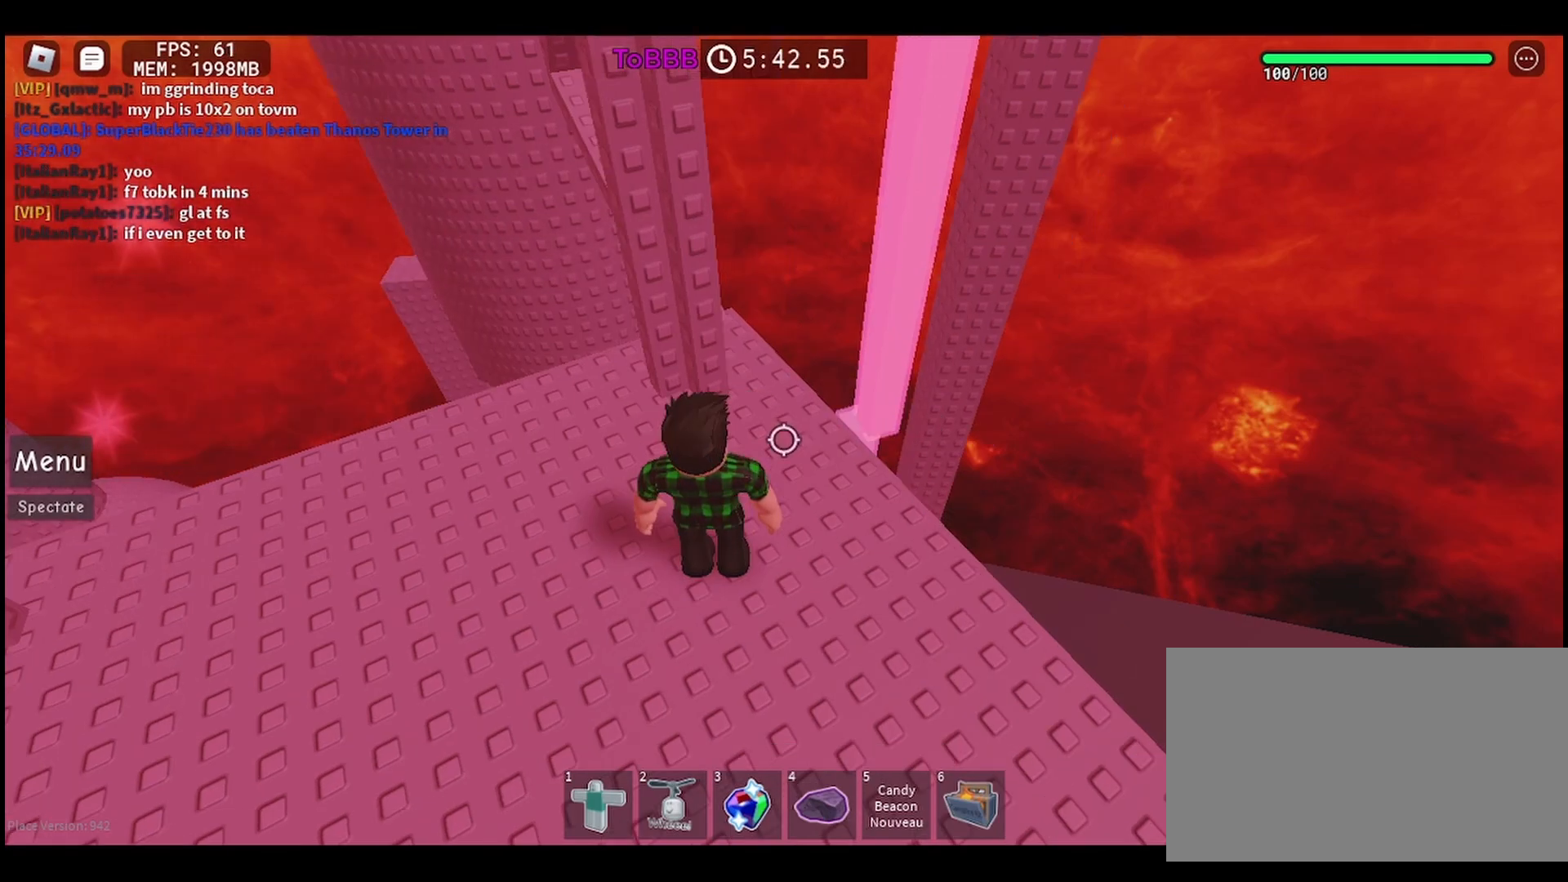
{"keys": ["w"], "mouse": [], "events": [[83, "w", "down"], [100, "shift", "up"], [267, "d", "down"], [417, "d", "up"]]}
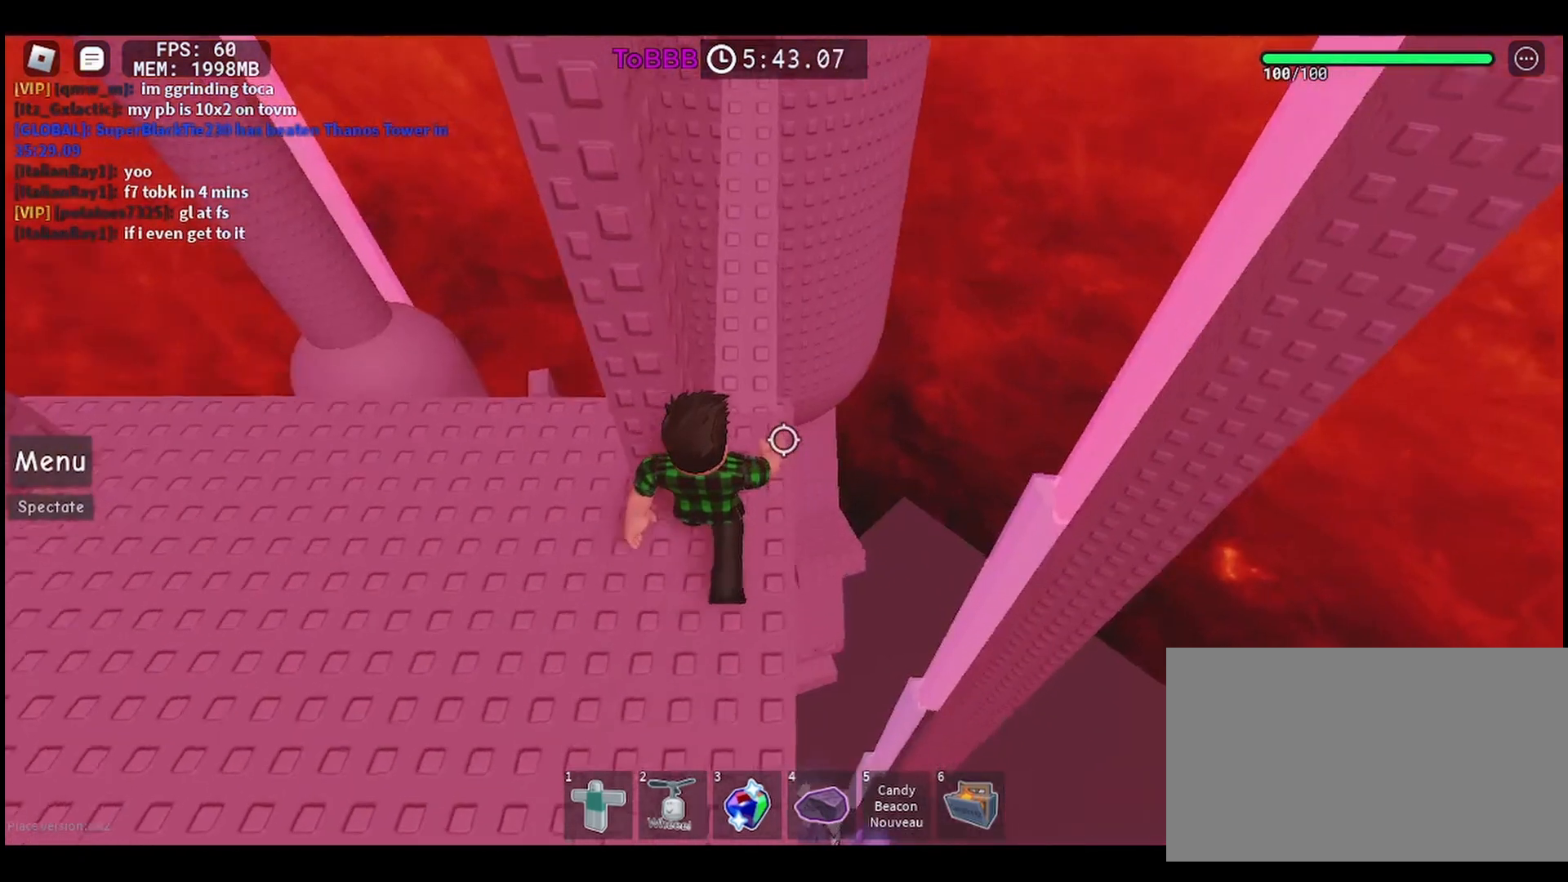
{"keys": ["w"], "mouse": [], "events": []}
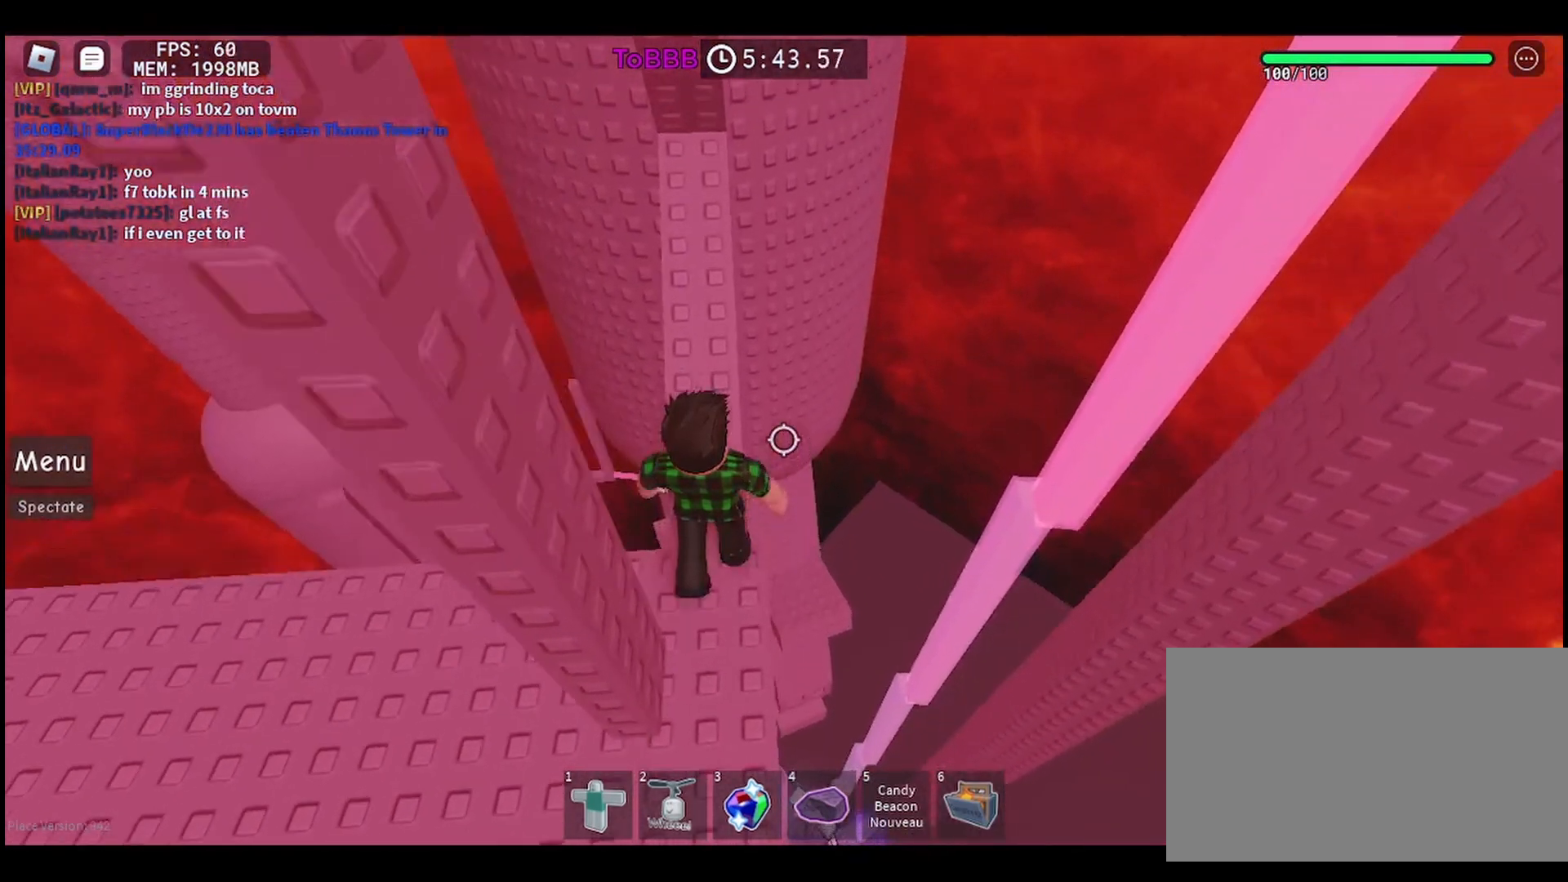
{"keys": [], "mouse": [], "events": [[317, "w", "up"]]}
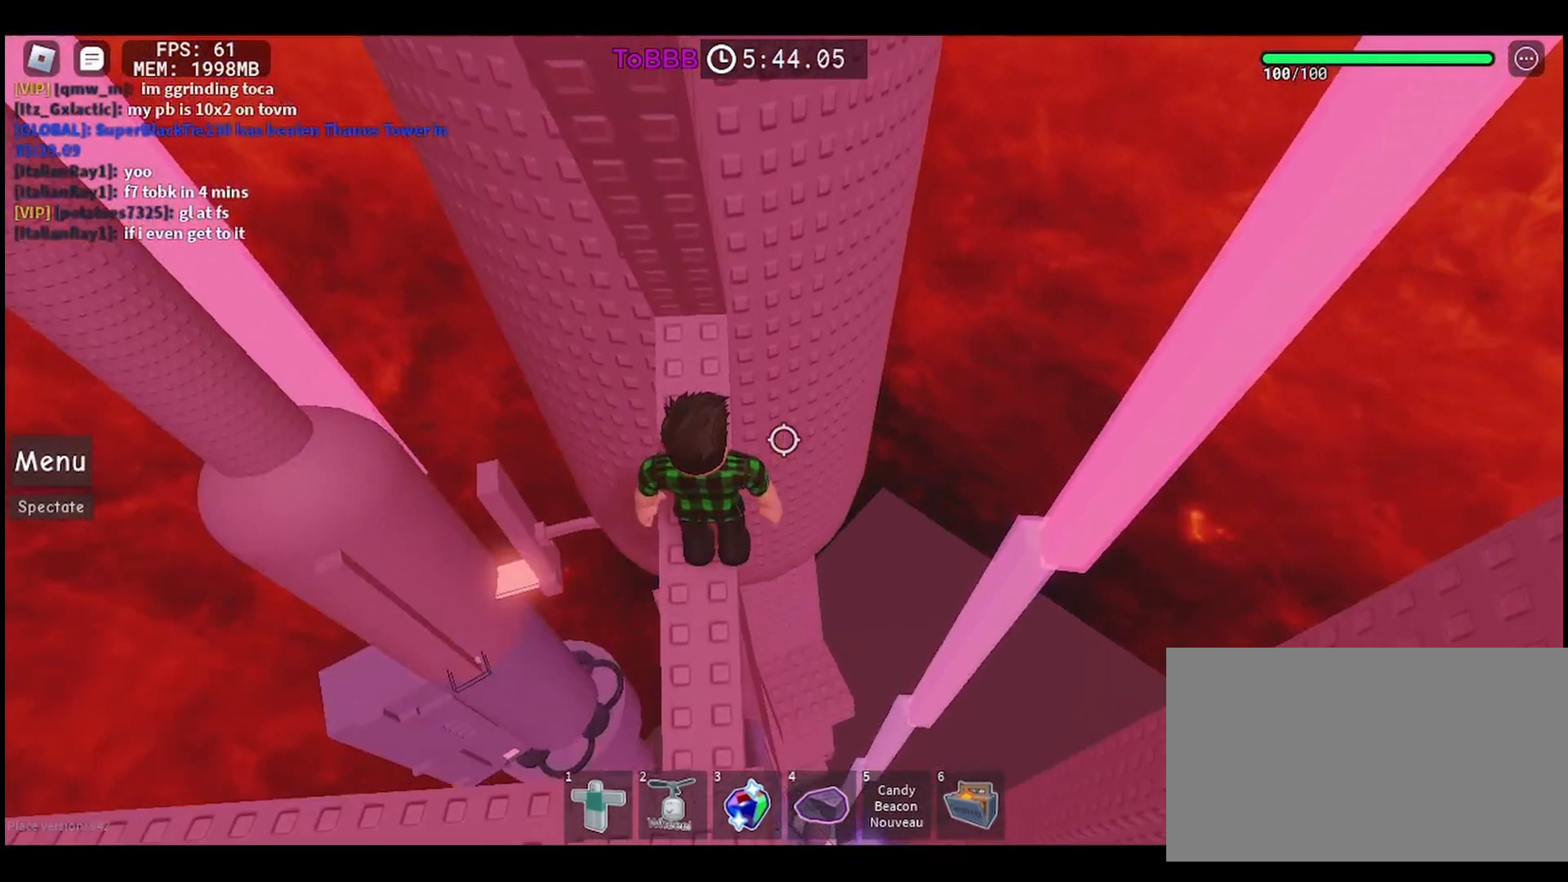
{"keys": [], "mouse": [], "events": [[33, "w", "down"], [217, "w", "up"]]}
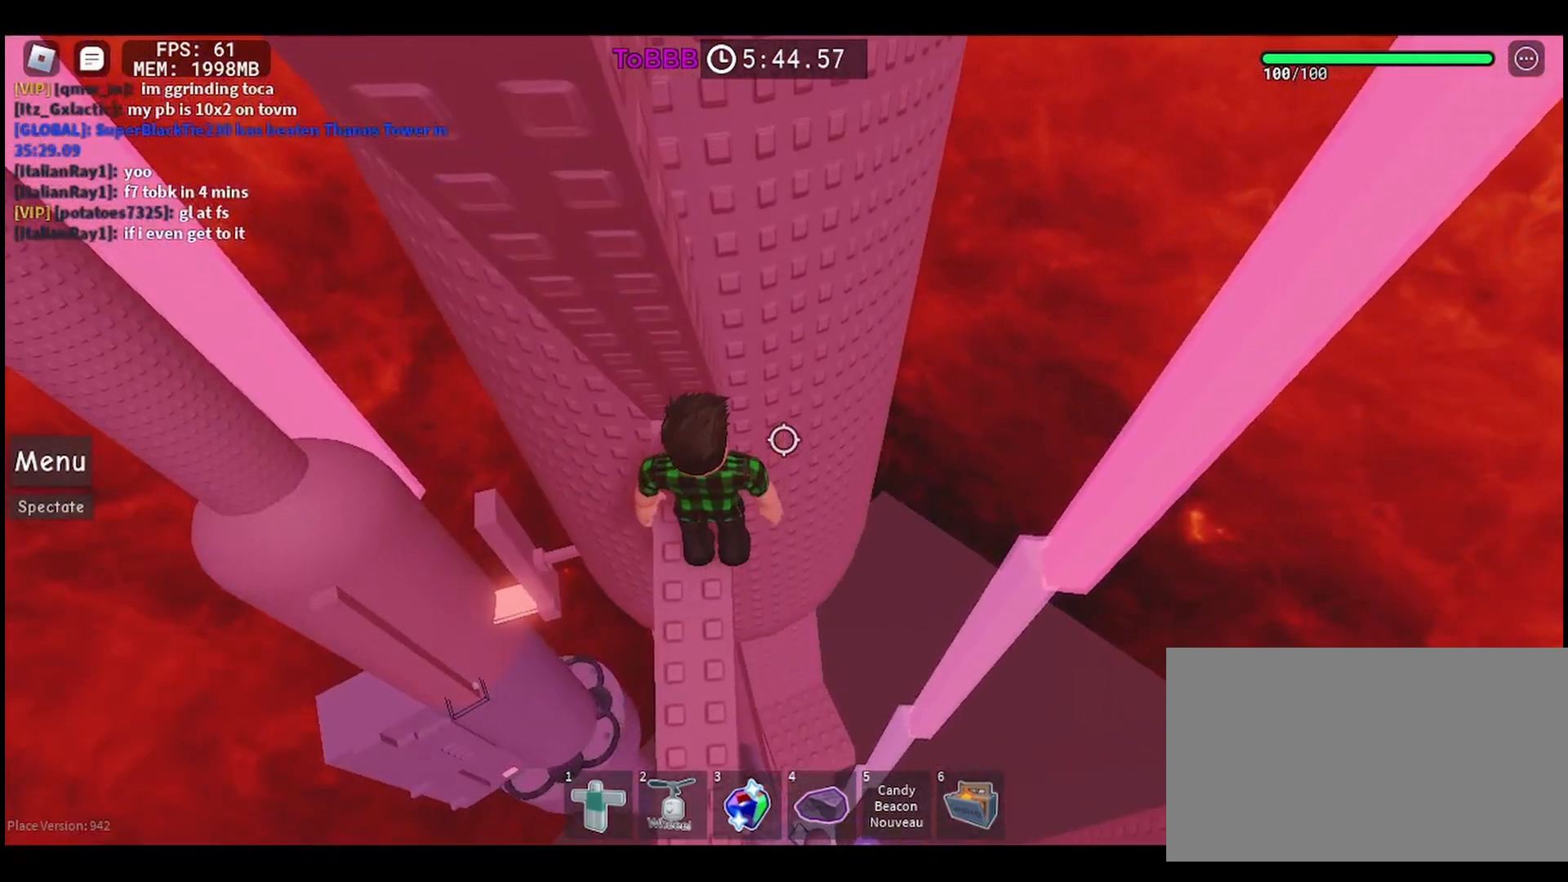
{"keys": [], "mouse": [], "events": []}
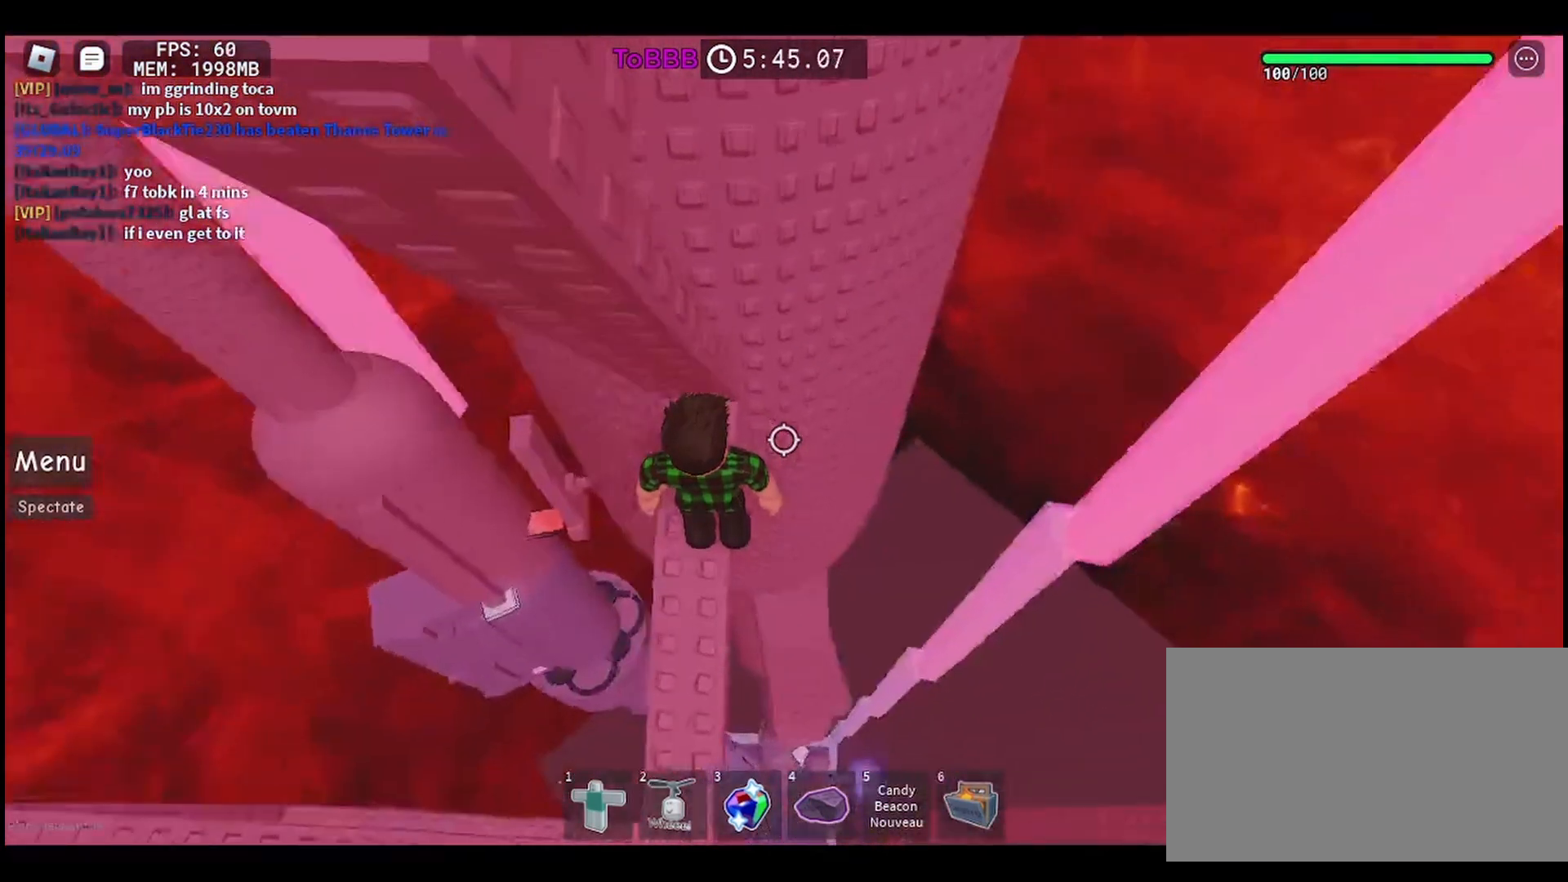
{"keys": [], "mouse": [], "events": [[150, "s", "down"], [233, "s", "up"]]}
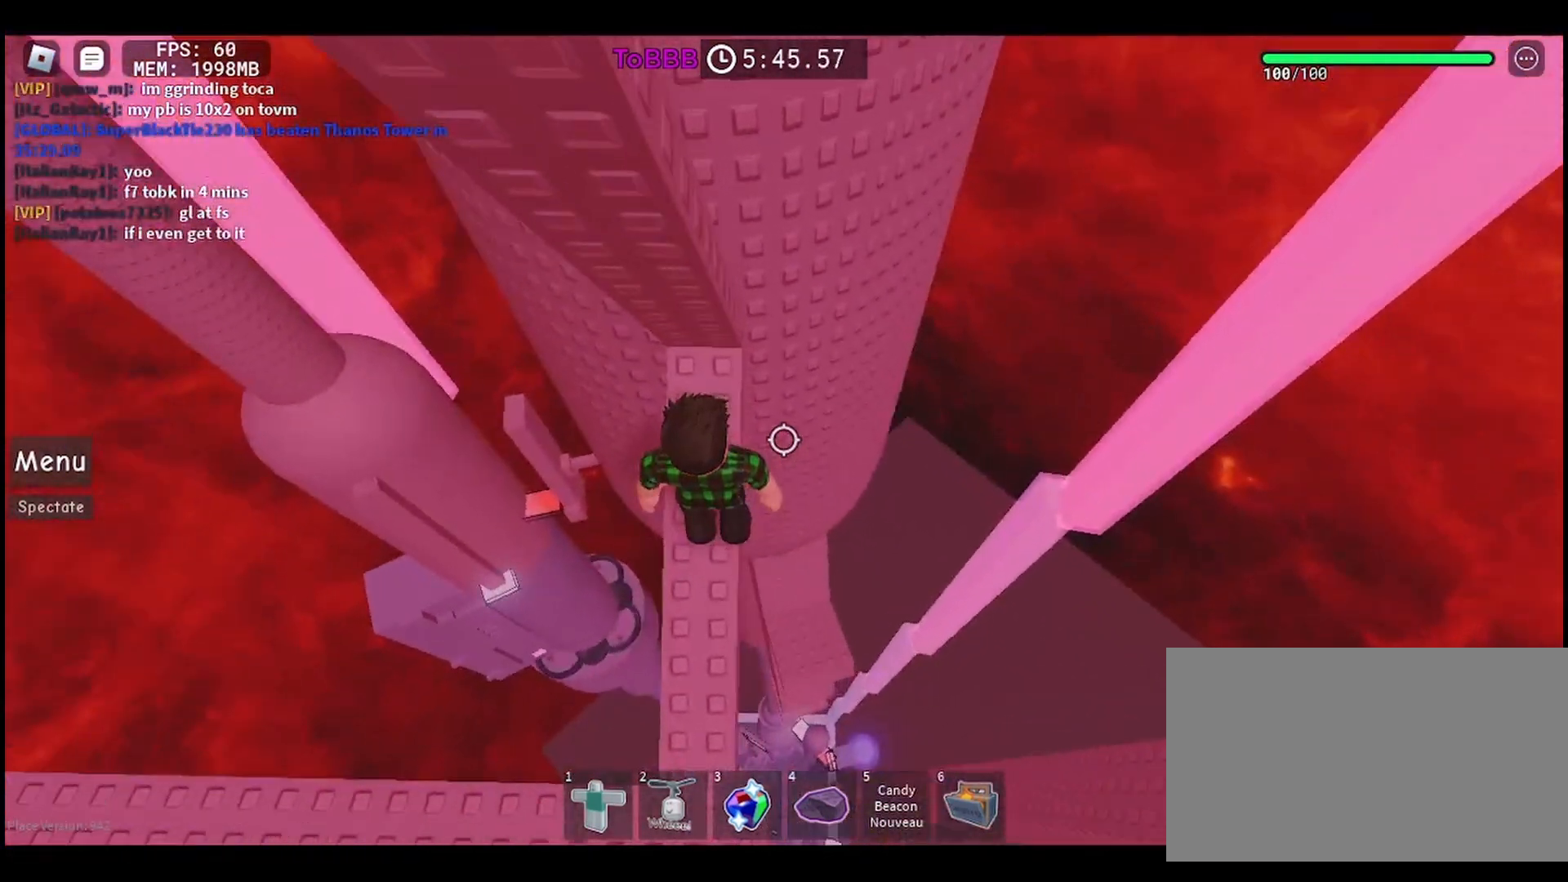
{"keys": ["d", "space", "w"], "mouse": [], "events": [[317, "d", "down"], [400, "space", "down"], [500, "w", "down"]]}
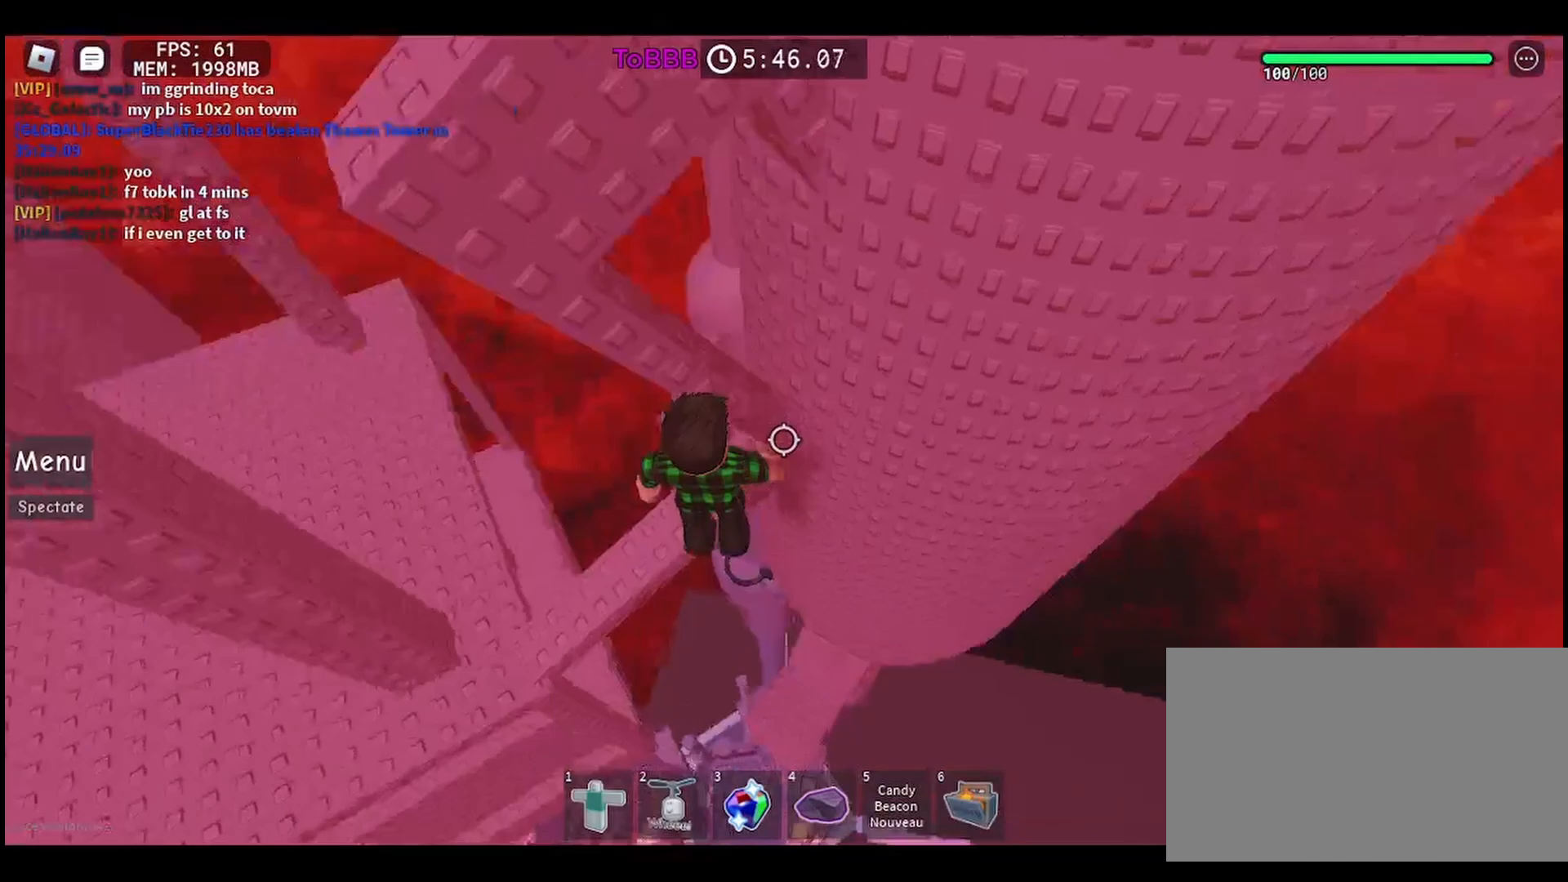
{"keys": [], "mouse": [], "events": [[50, "space", "up"], [367, "d", "up"], [383, "w", "up"]]}
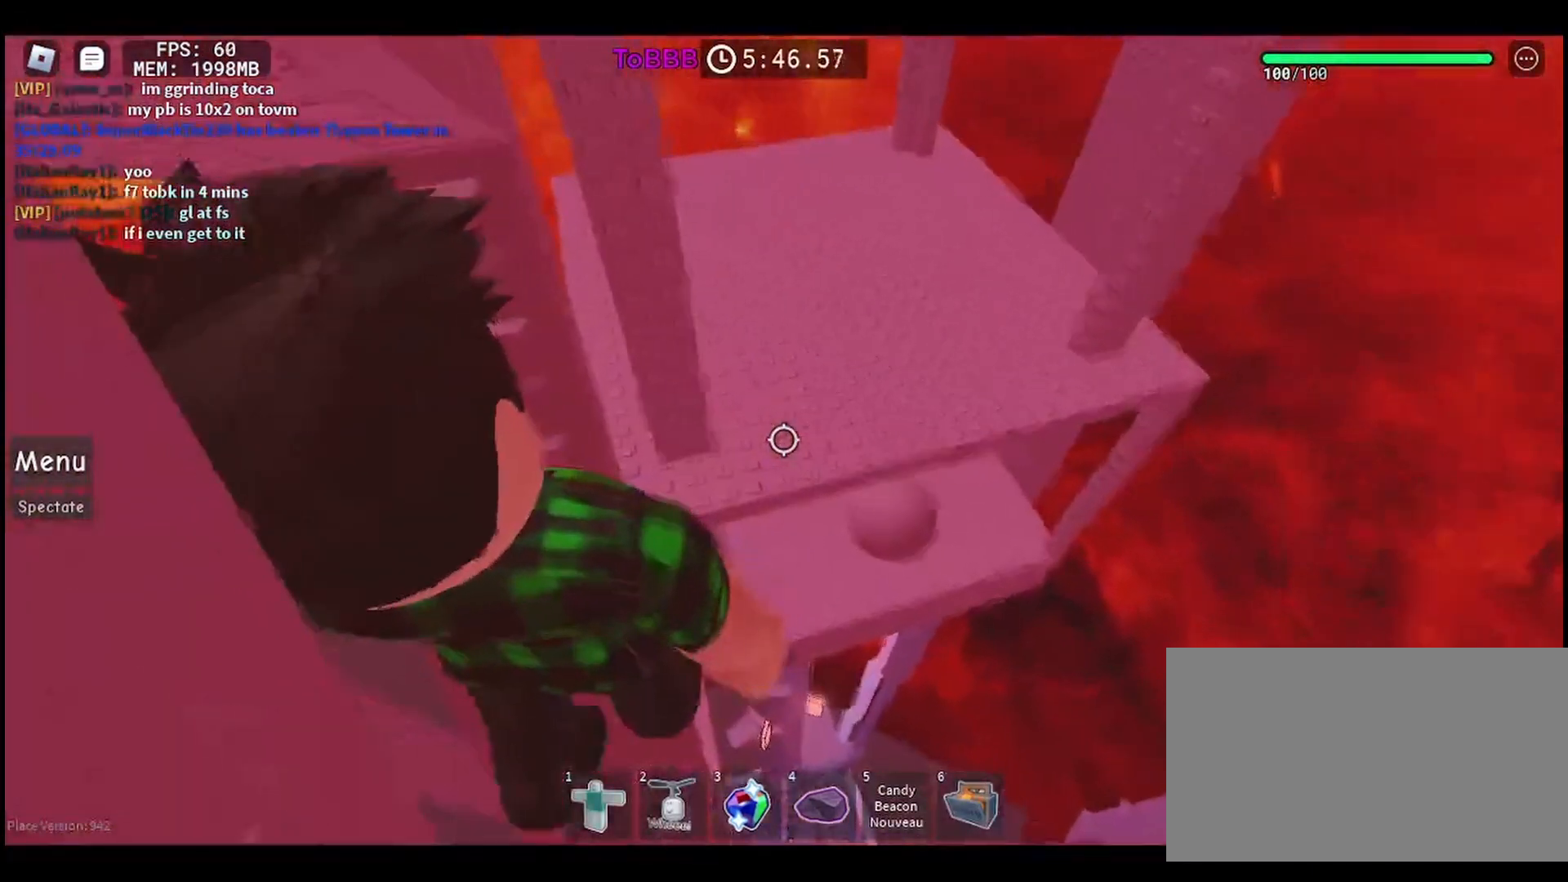
{"keys": [], "mouse": [], "events": []}
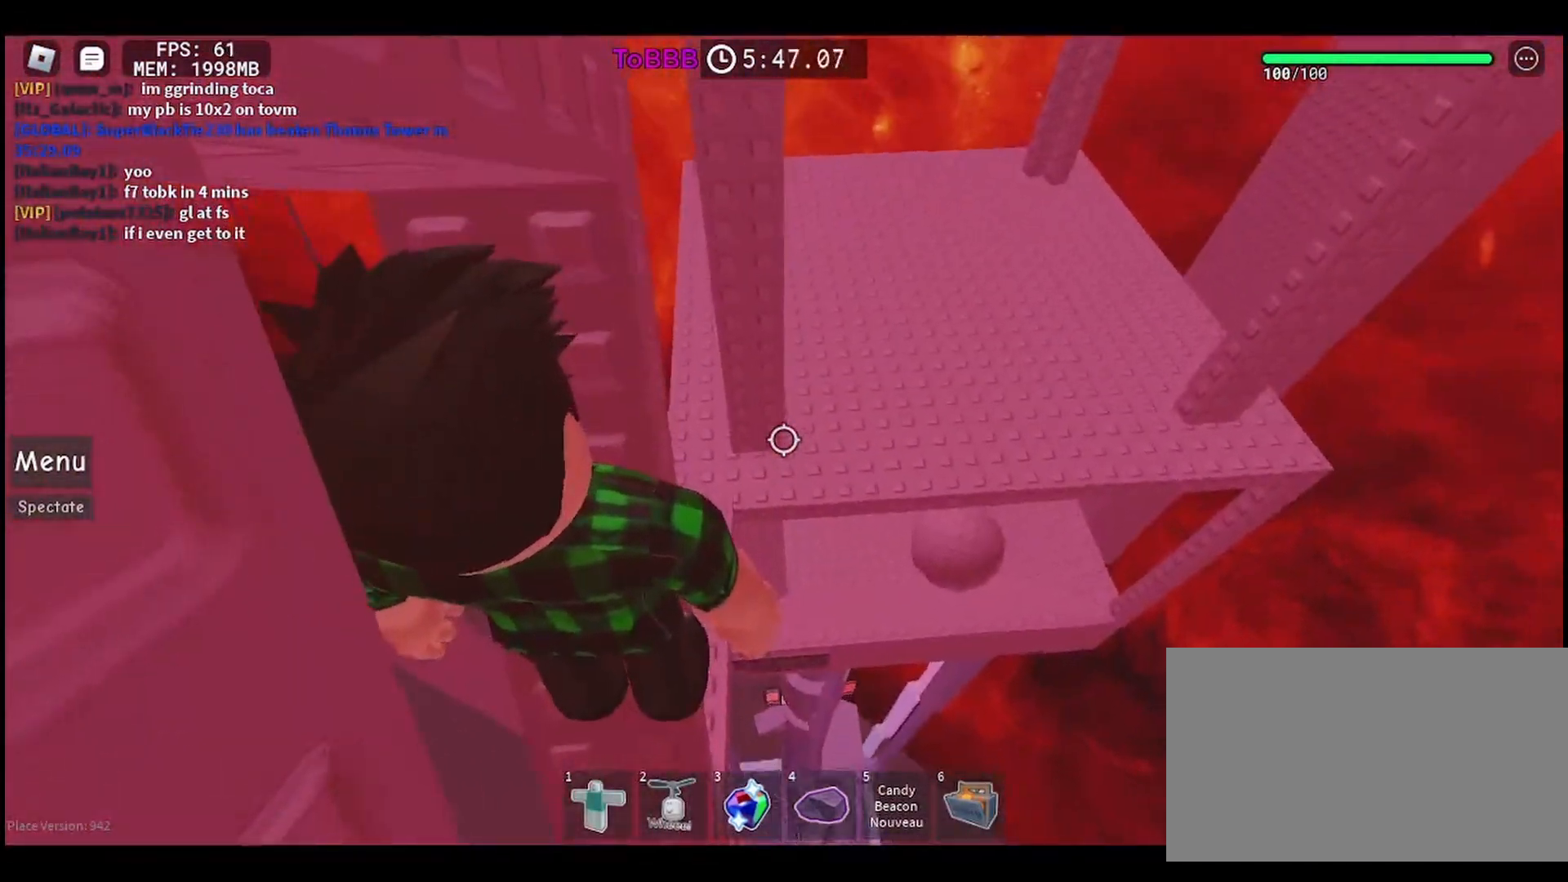
{"keys": ["w"], "mouse": [], "events": [[150, "w", "down"], [283, "w", "up"], [433, "w", "down"]]}
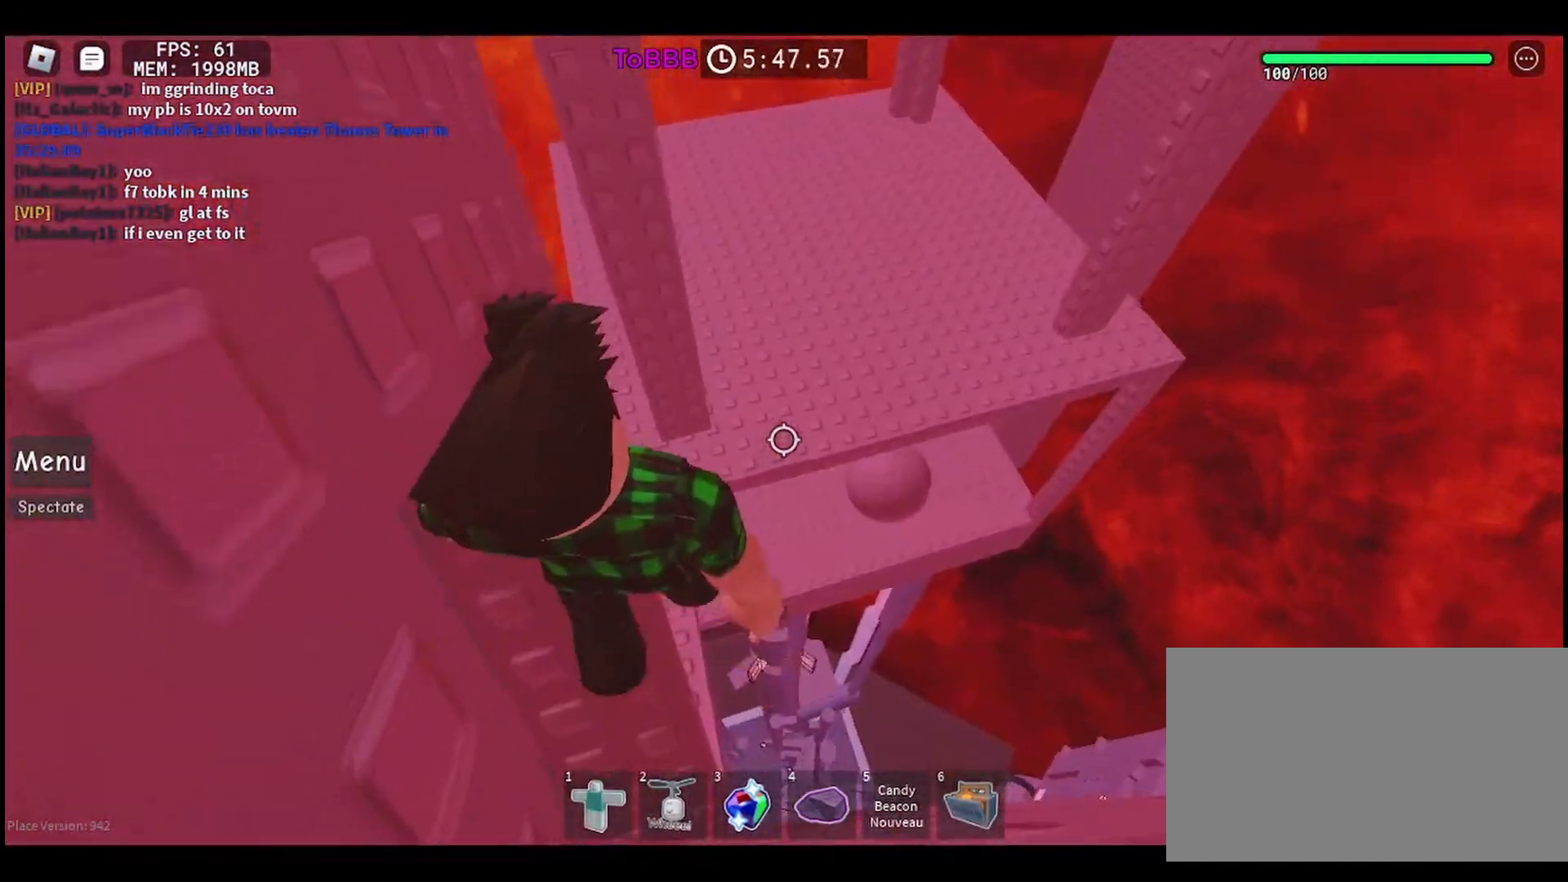
{"keys": [], "mouse": [], "events": [[33, "w", "up"], [400, "s", "down"], [467, "s", "up"]]}
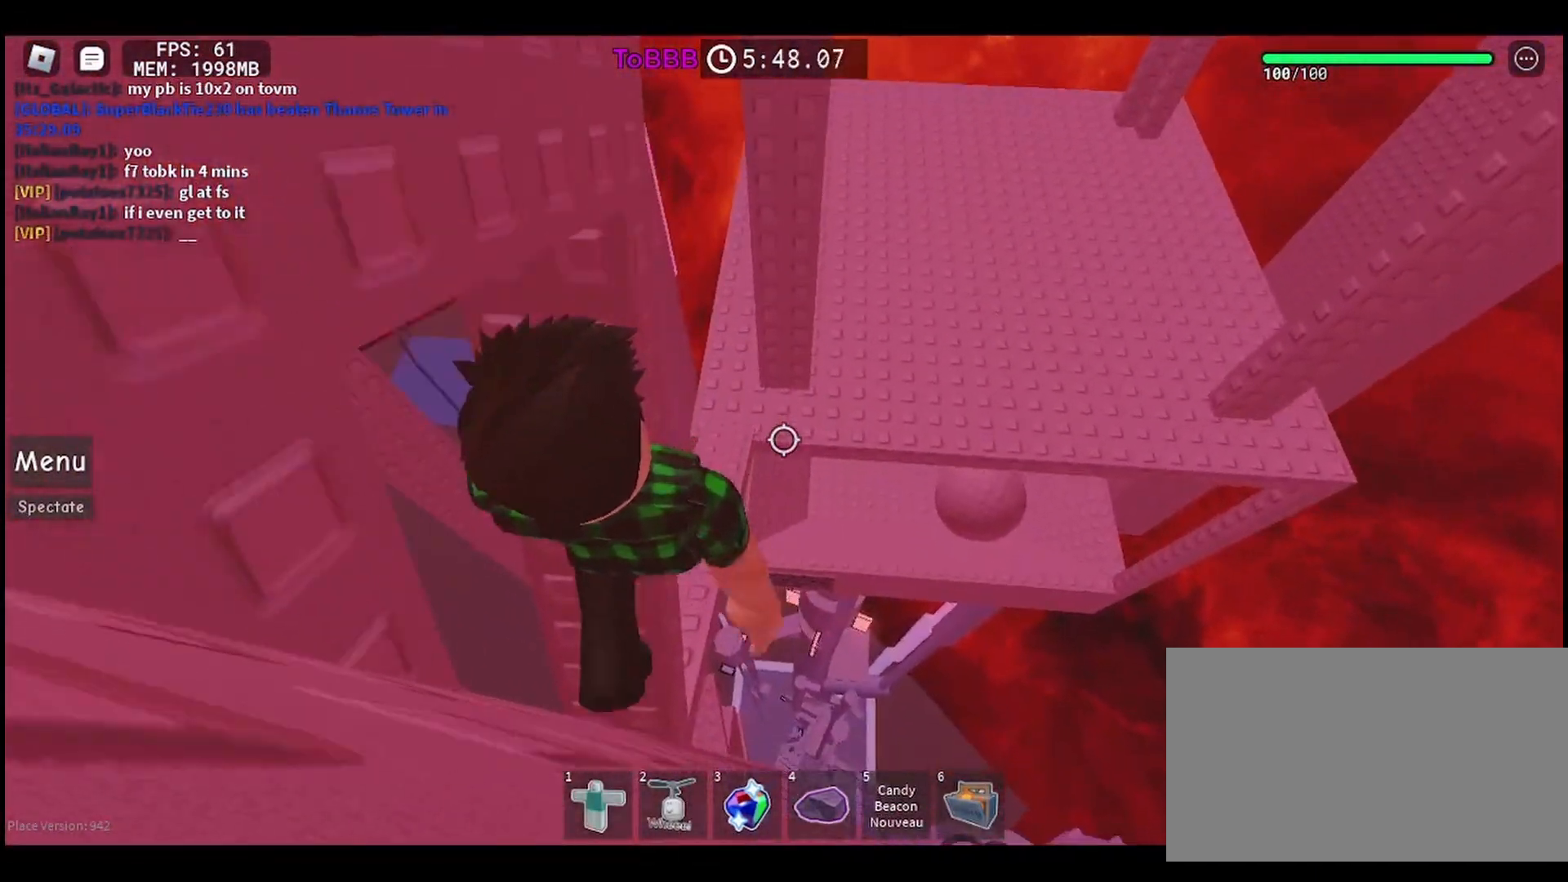
{"keys": [], "mouse": [], "events": []}
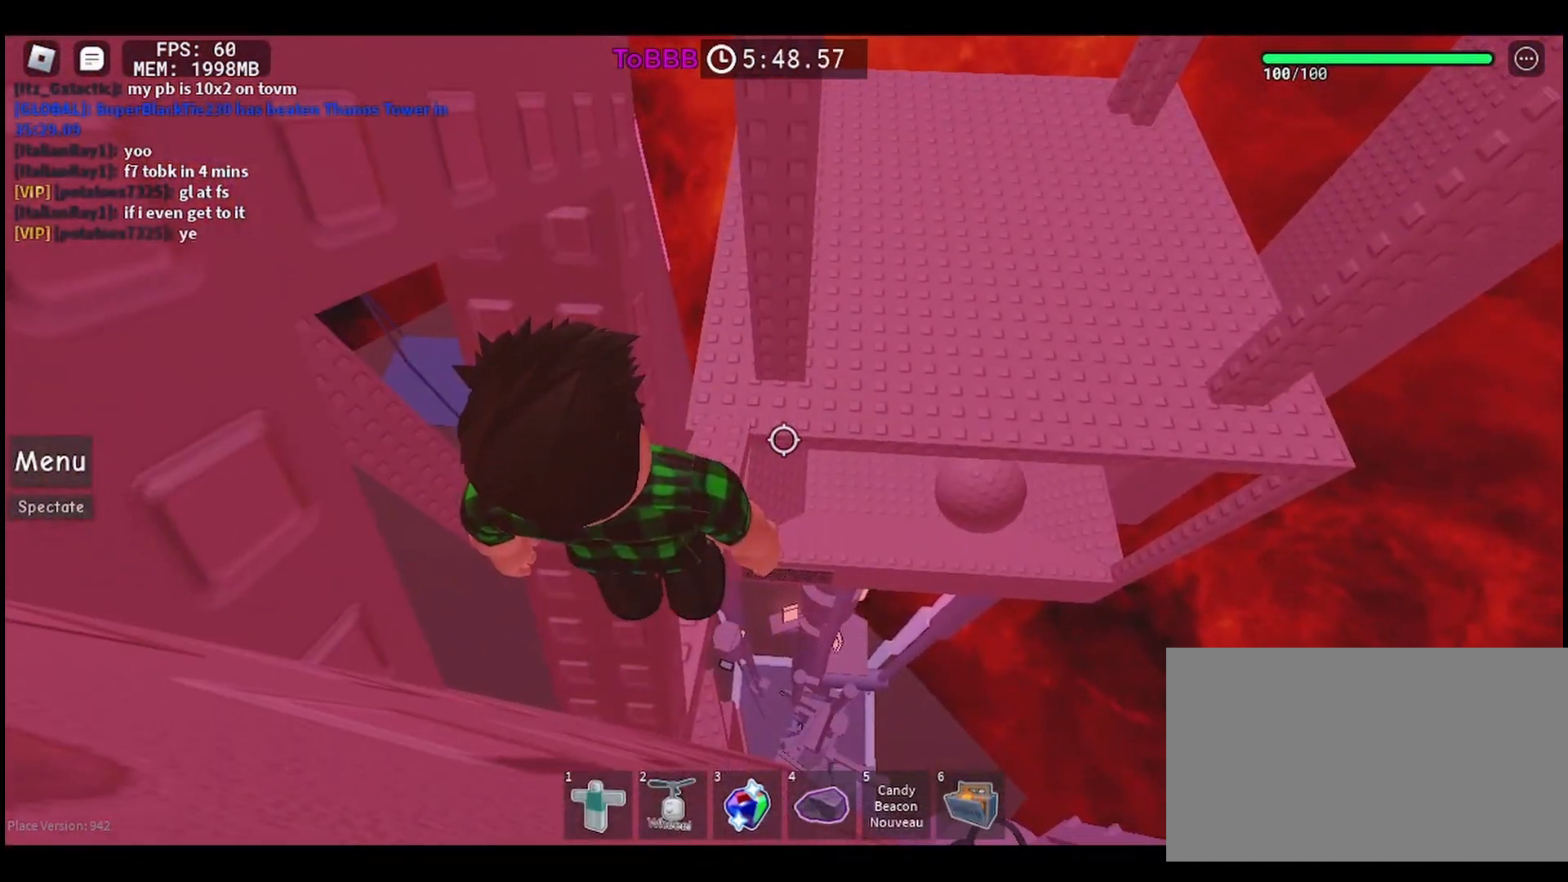
{"keys": ["d"], "mouse": [], "events": [[133, "d", "down"], [233, "space", "down"], [367, "space", "up"]]}
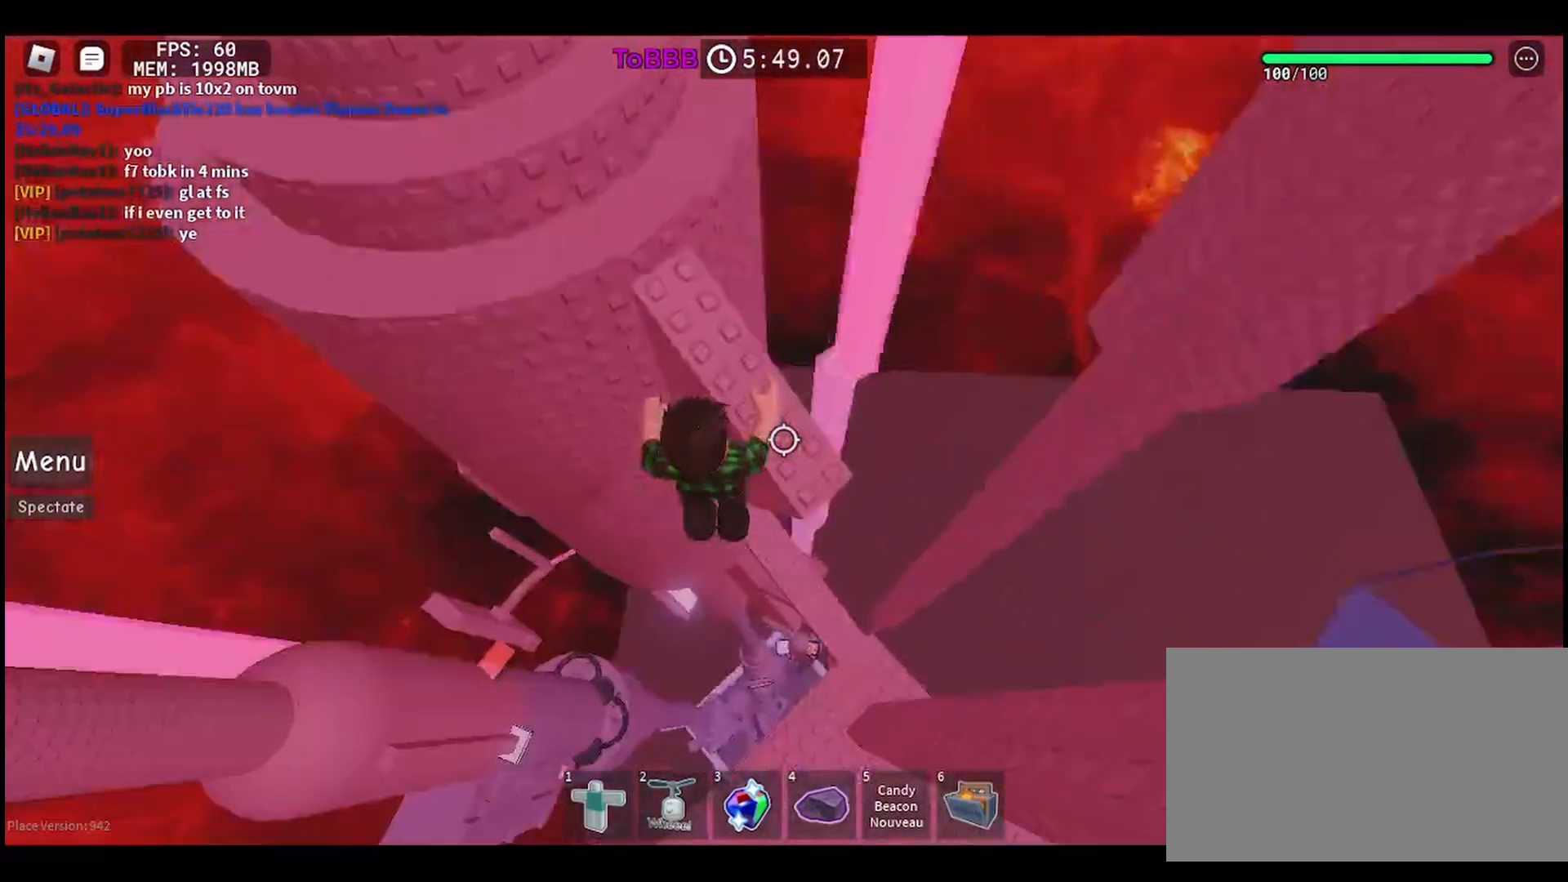
{"keys": [], "mouse": [], "events": [[67, "w", "down"], [200, "d", "up"], [200, "w", "up"]]}
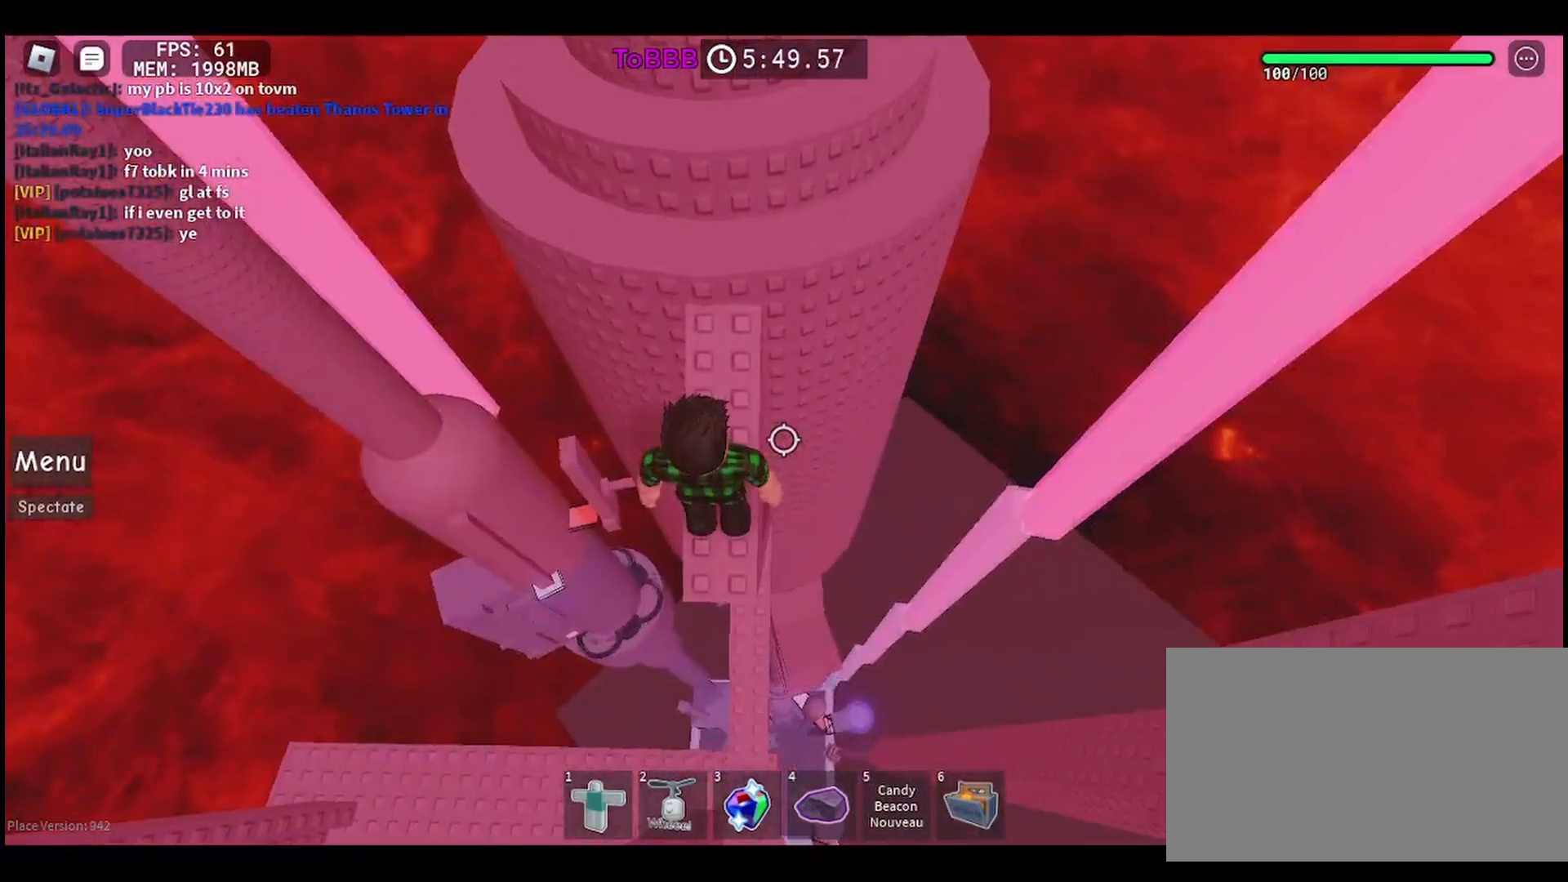
{"keys": ["w"], "mouse": [], "events": [[83, "space", "down"], [217, "w", "down"], [233, "space", "up"]]}
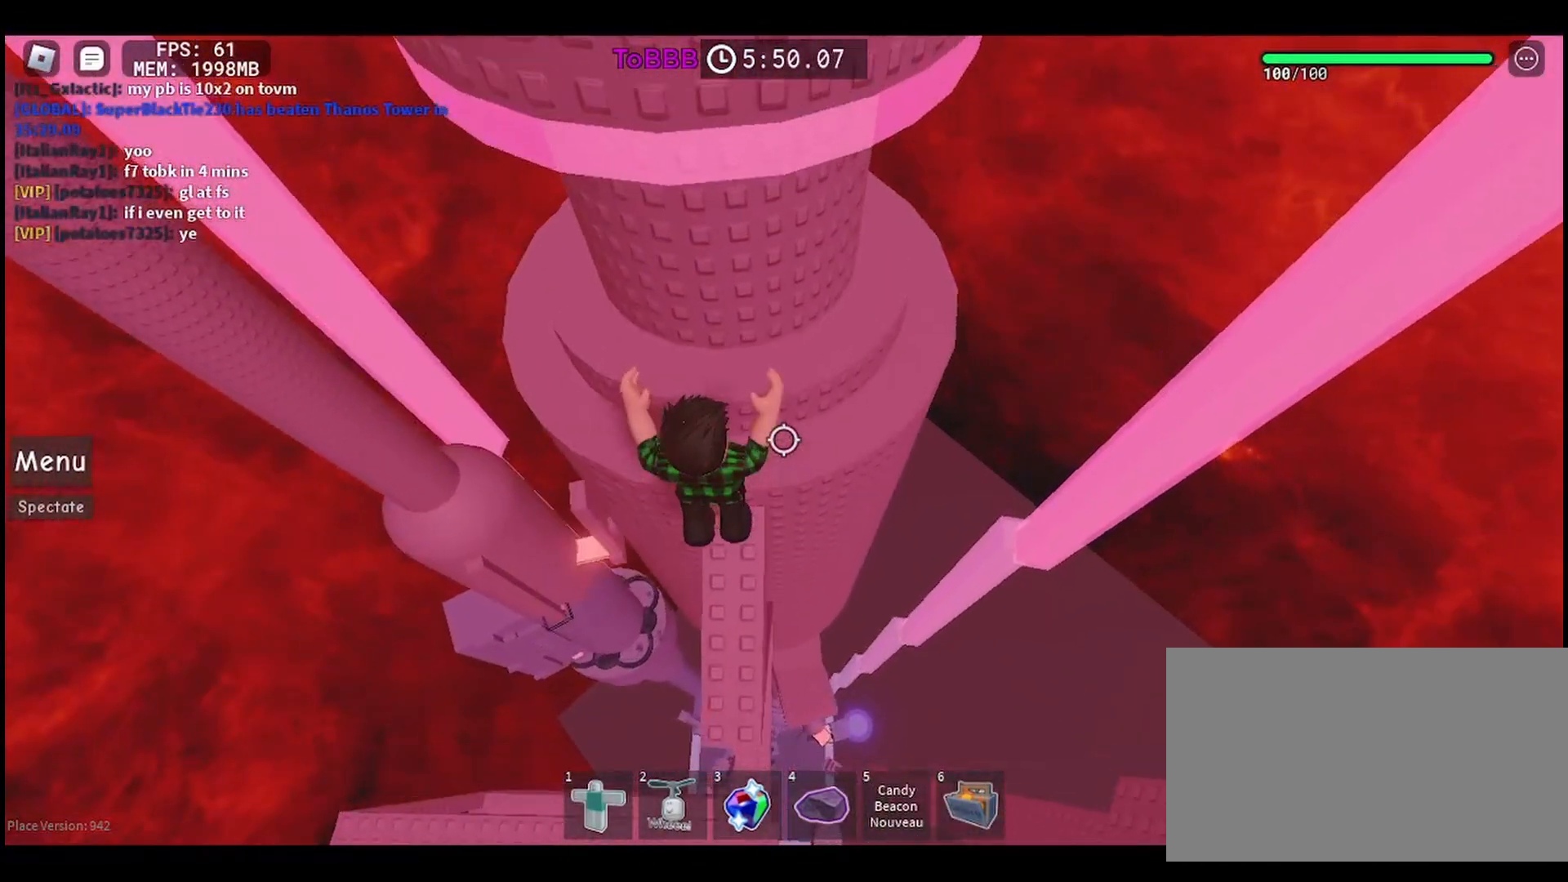
{"keys": [], "mouse": [], "events": [[333, "w", "up"]]}
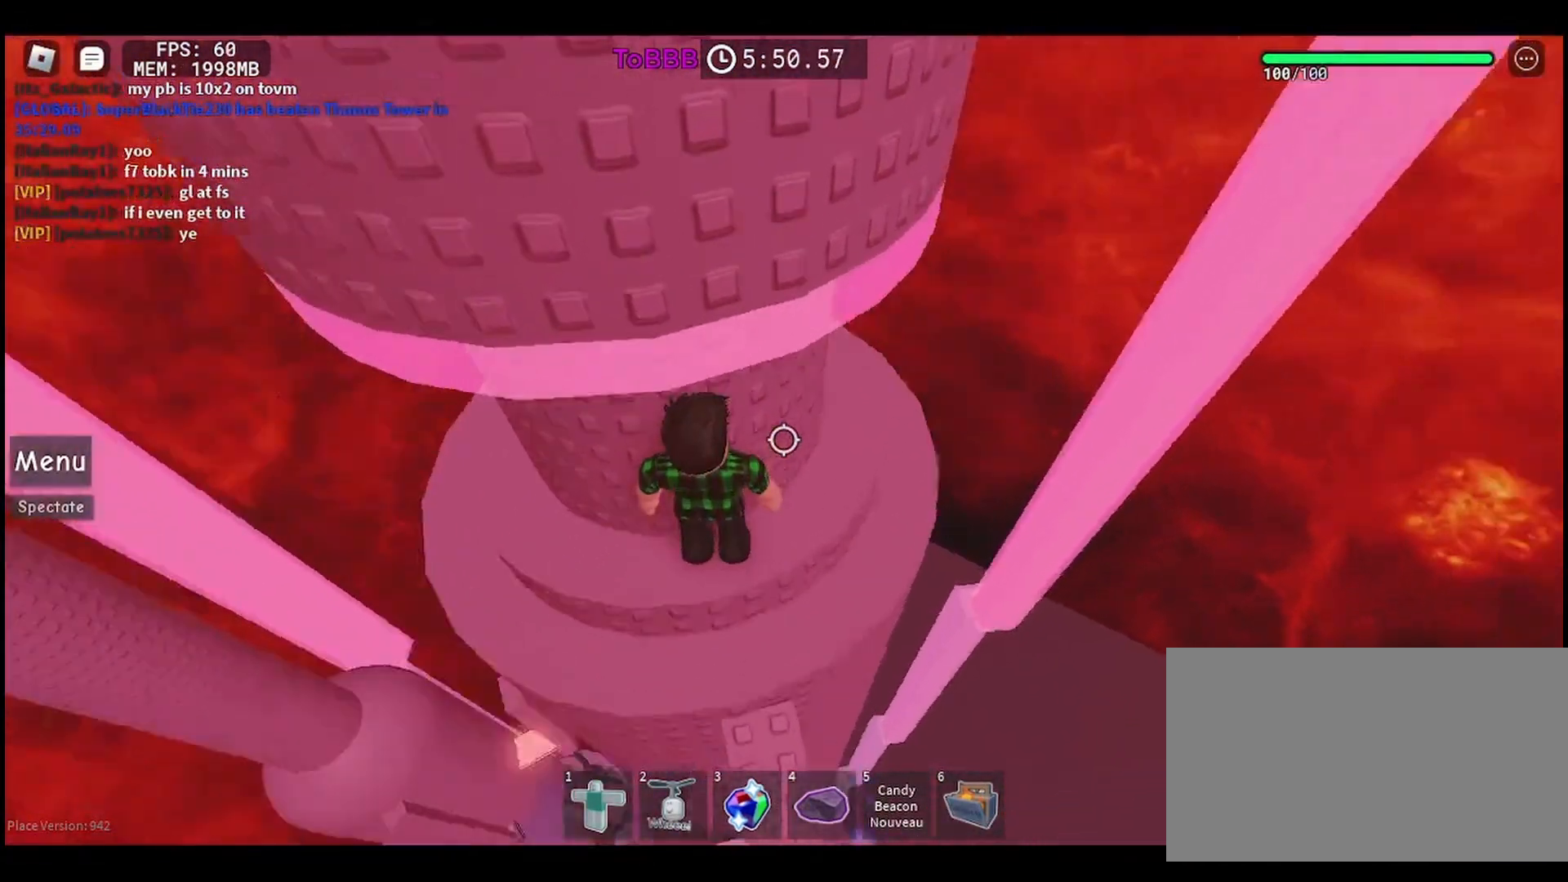
{"keys": [], "mouse": [], "events": [[333, "s", "down"], [433, "s", "up"]]}
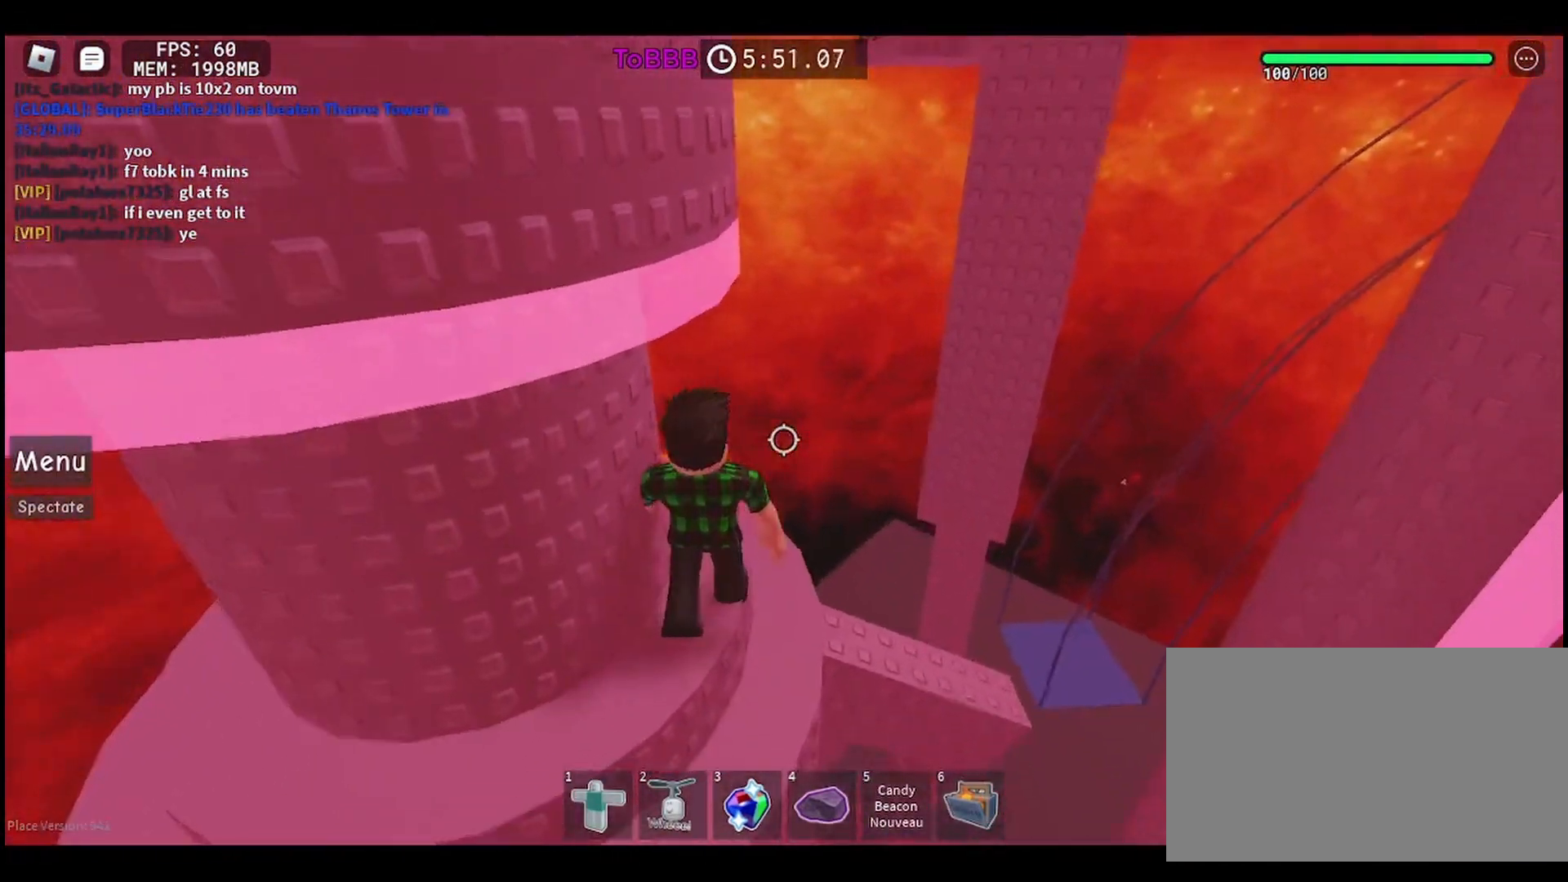
{"keys": [], "mouse": ["wheel"], "events": [[450, "mouse_wheel", "down"]]}
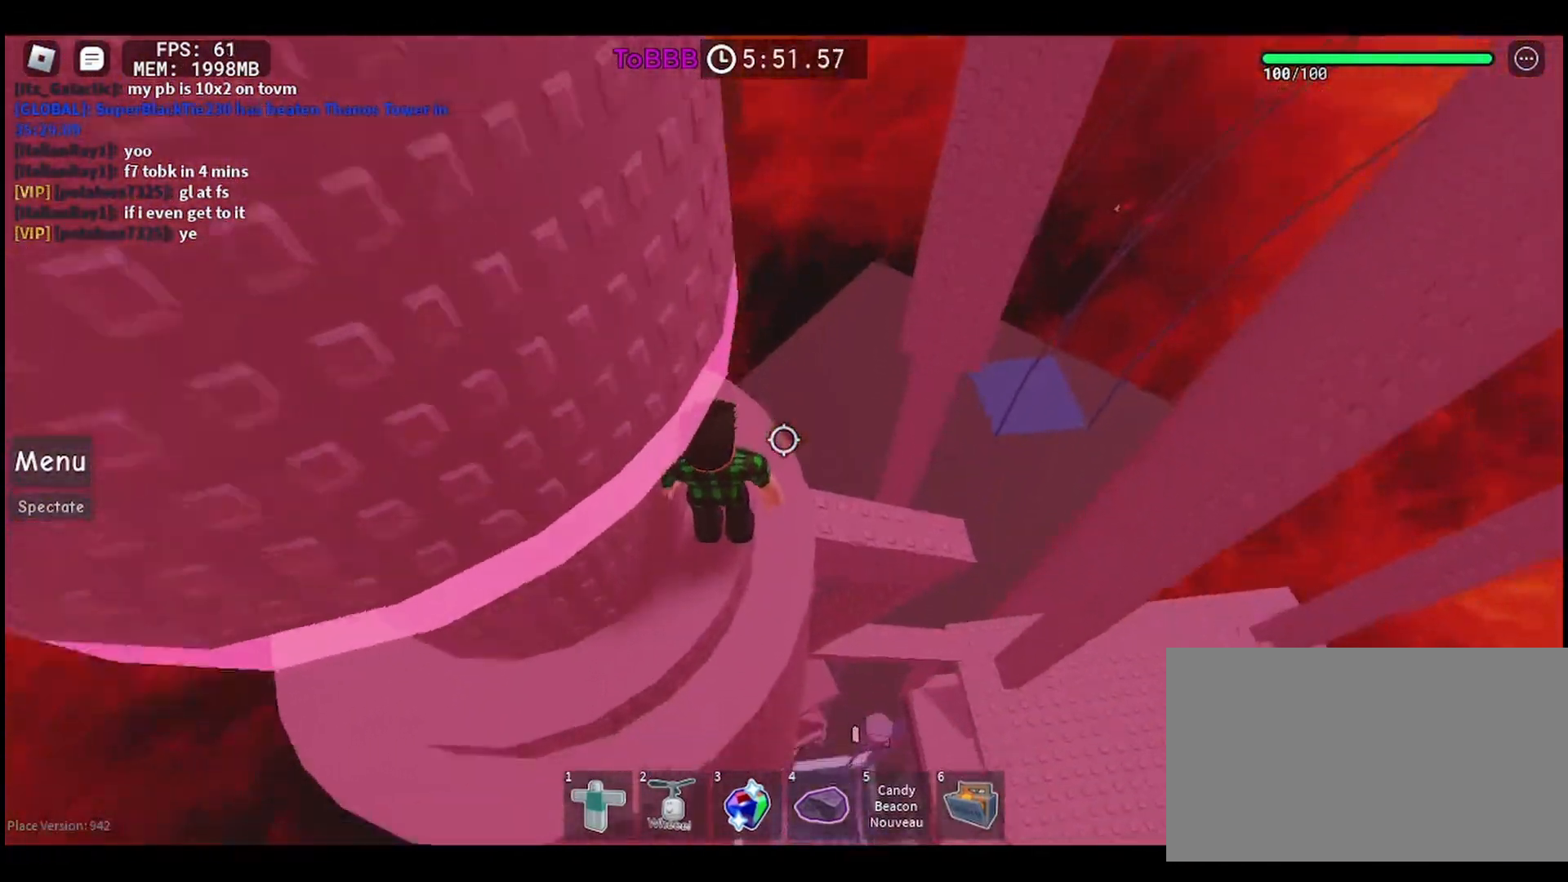
{"keys": [], "mouse": [], "events": [[183, "mouse_wheel", "up"]]}
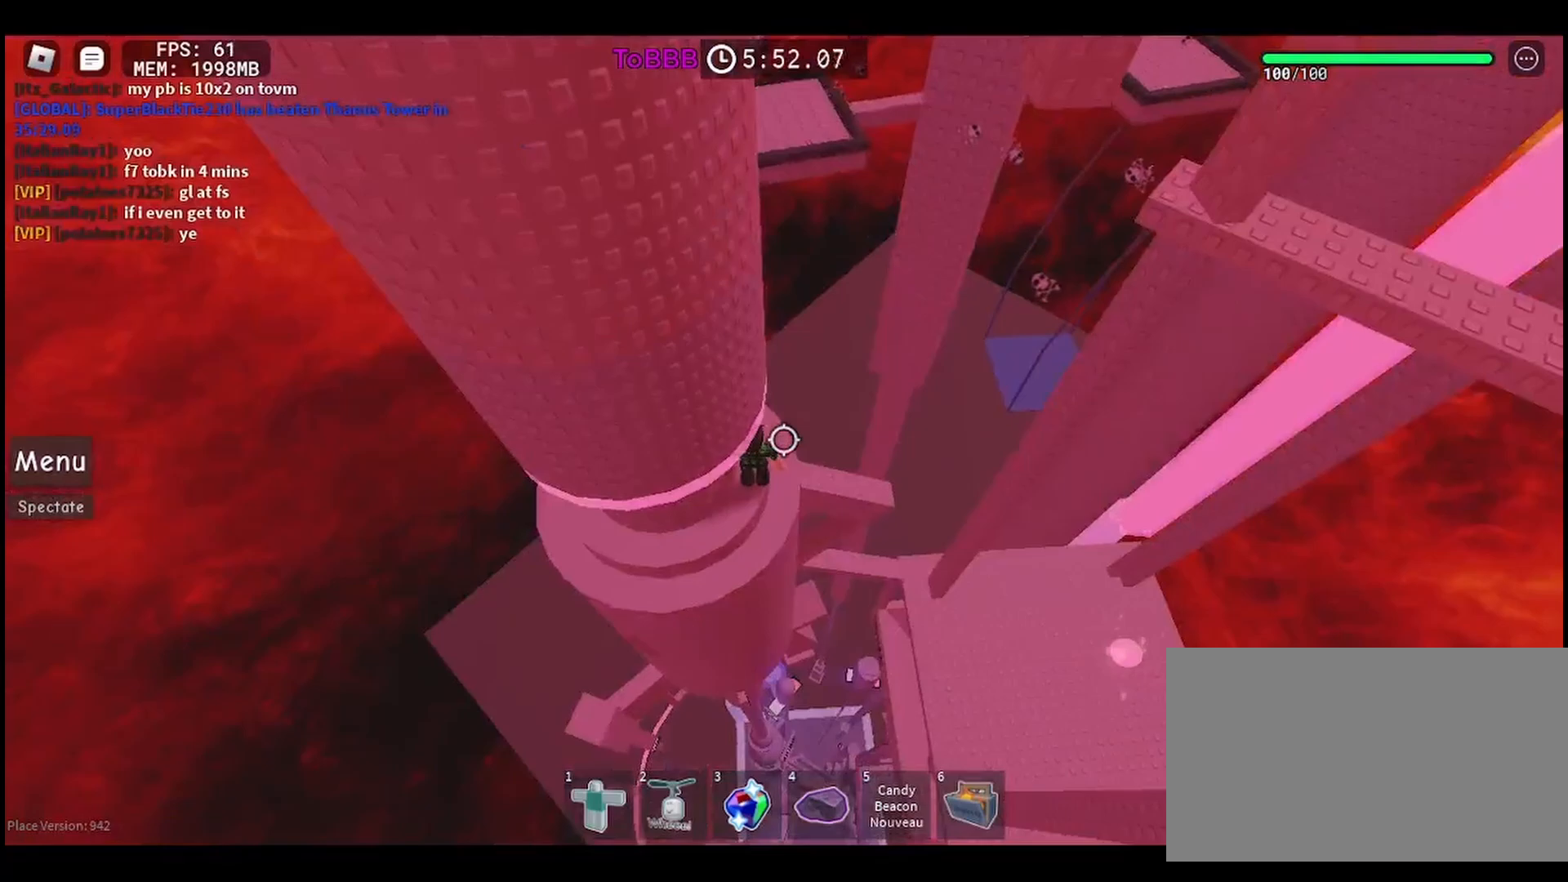
{"keys": ["w"], "mouse": [], "events": [[433, "w", "down"]]}
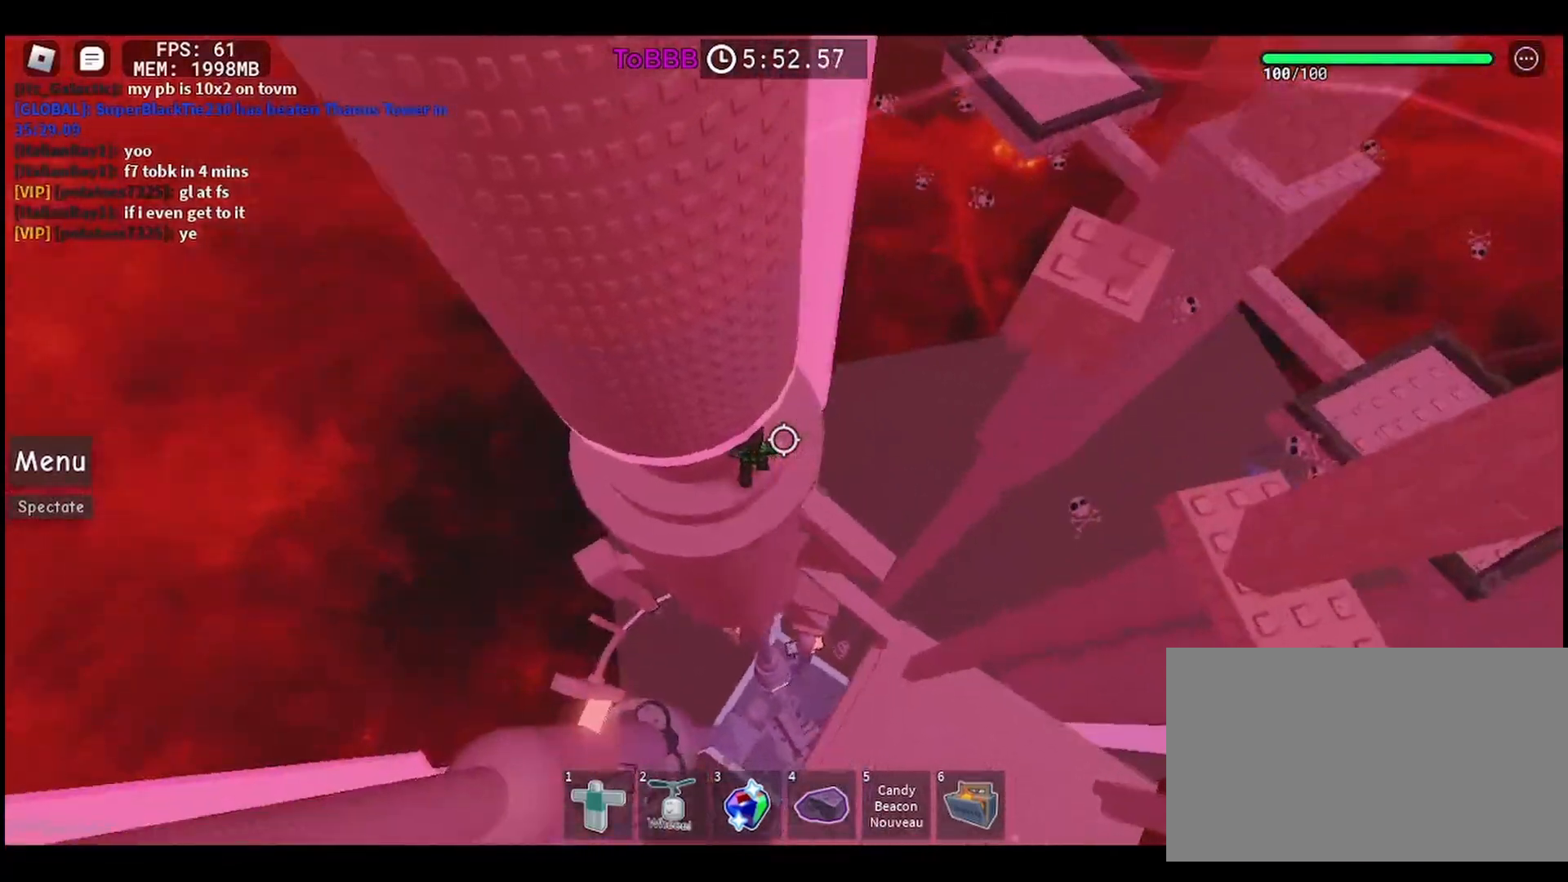
{"keys": [], "mouse": ["wheel"], "events": [[50, "w", "up"], [450, "mouse_wheel", "down"]]}